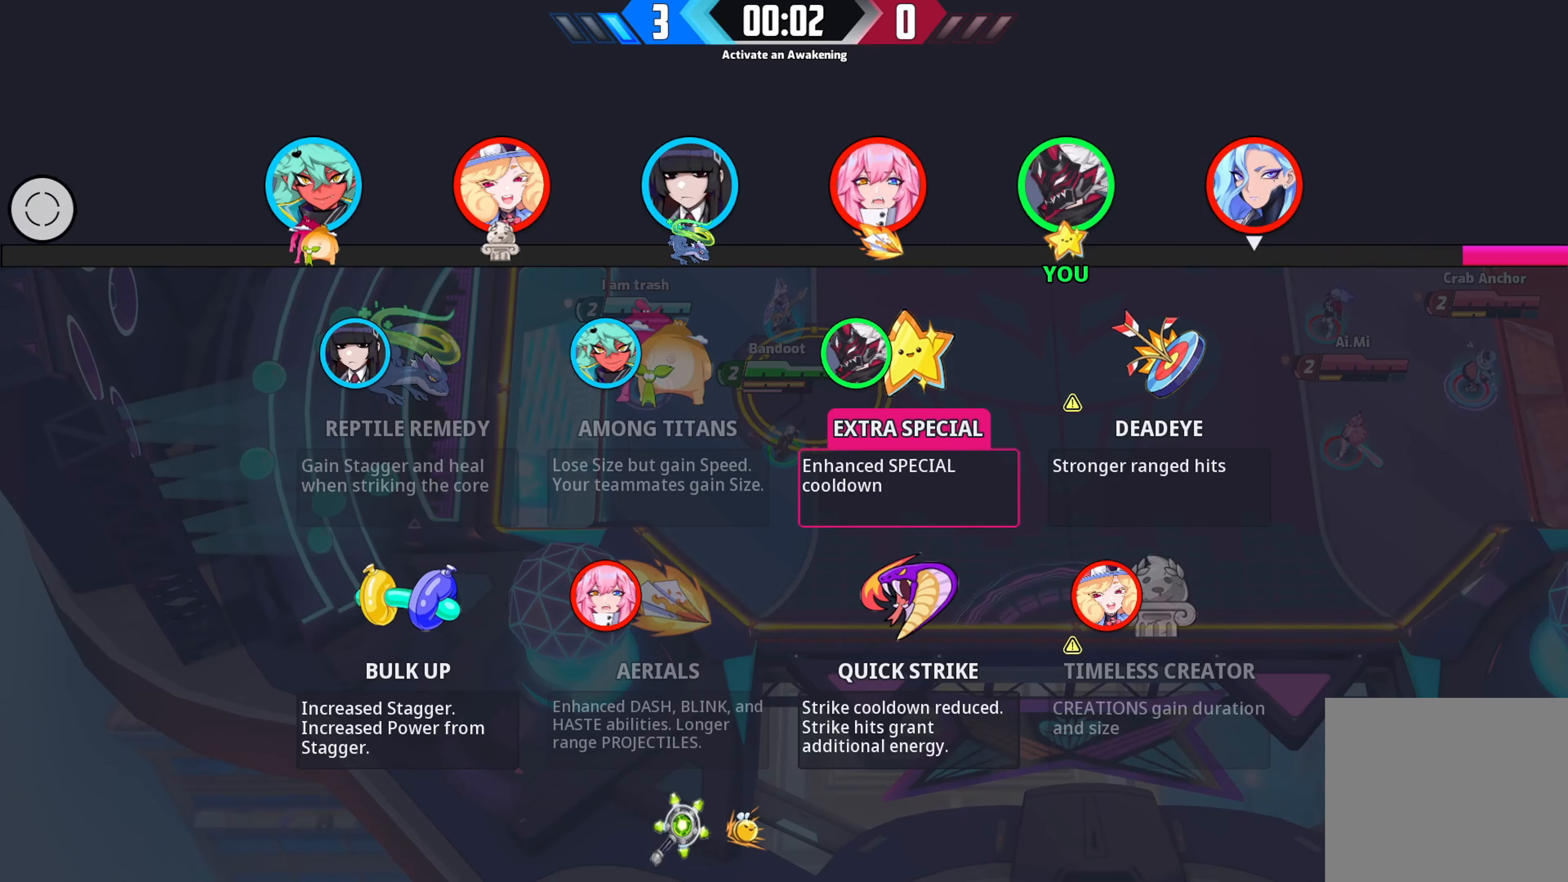
Gameplay with a controller (Xbox layout); each line is a JSON object with the inputs held at the frame after it. "events" lists button and stick changes between this image and that frame as [ms after this image, input, new state], when the widget could be followed in between.
{"buttons": [], "left_stick": "up-right", "right_stick": "center", "events": [[234, "left_stick", "right"], [417, "R1", "down"], [417, "left_stick", "up-right"], [417, "right_stick", "up"], [434, "R1", "up"], [500, "right_stick", "center"]]}
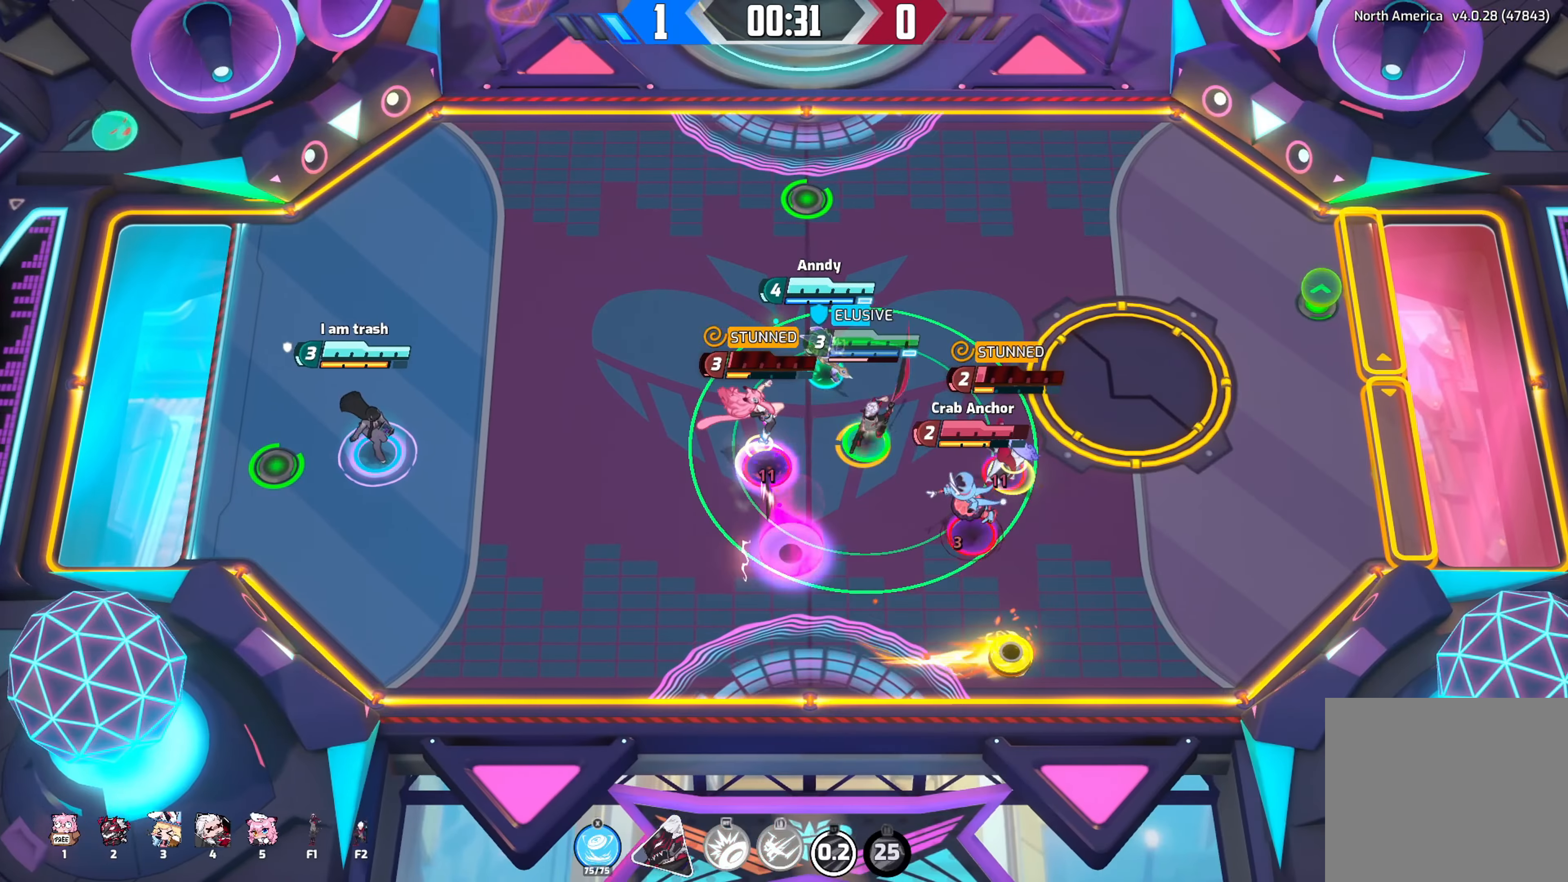
{"buttons": [], "left_stick": "down-right", "right_stick": "center", "events": [[200, "left_stick", "right"], [484, "left_stick", "down-right"]]}
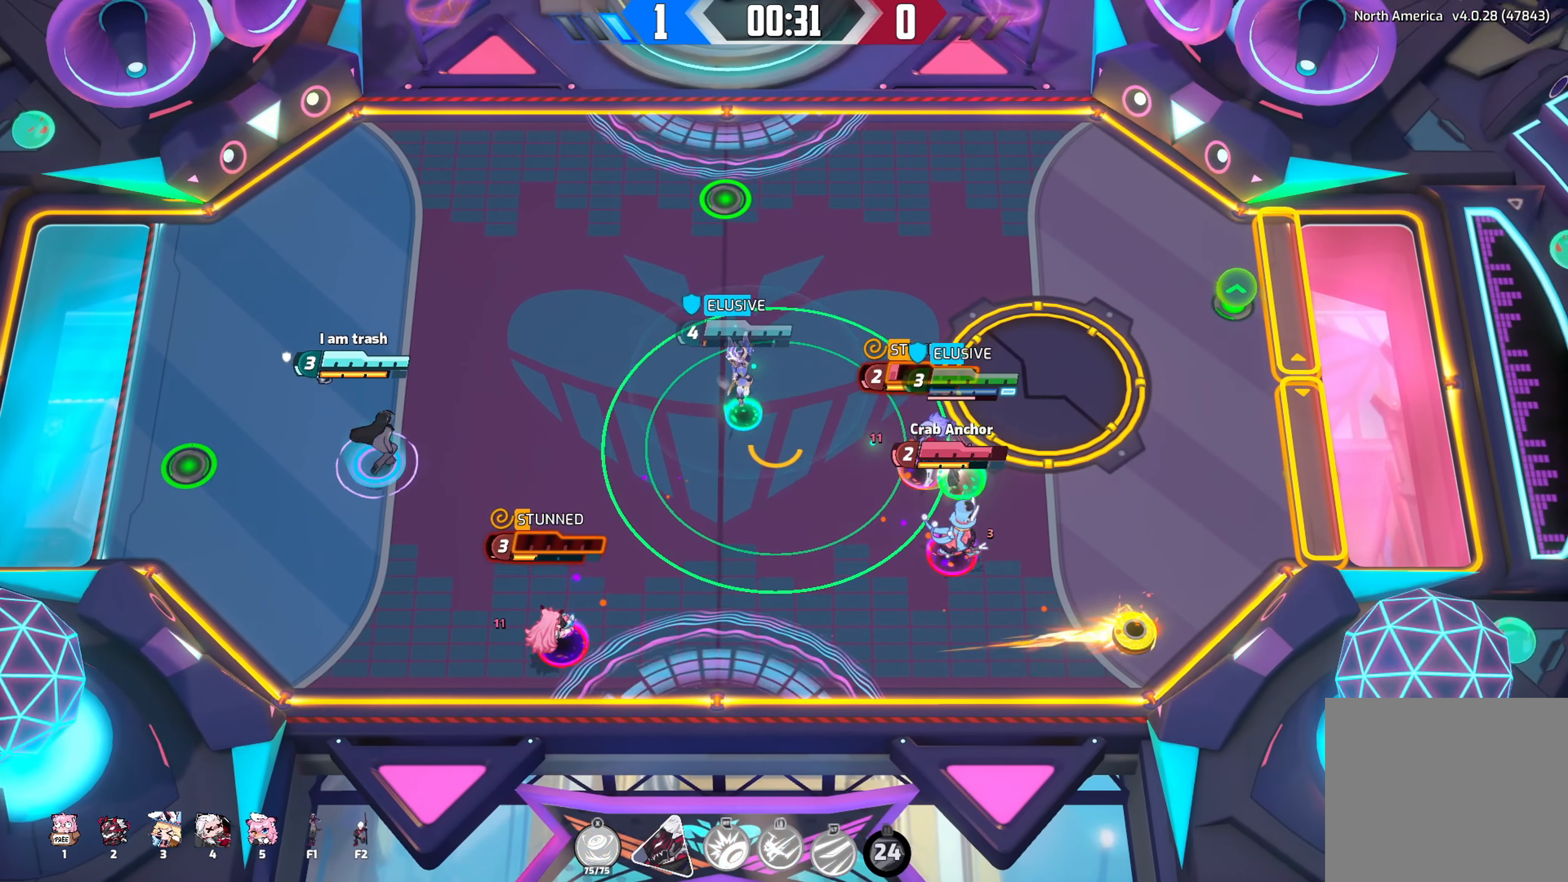
{"buttons": [], "left_stick": "down-right", "right_stick": "center", "events": [[134, "left_stick", "down"], [334, "left_stick", "down-right"]]}
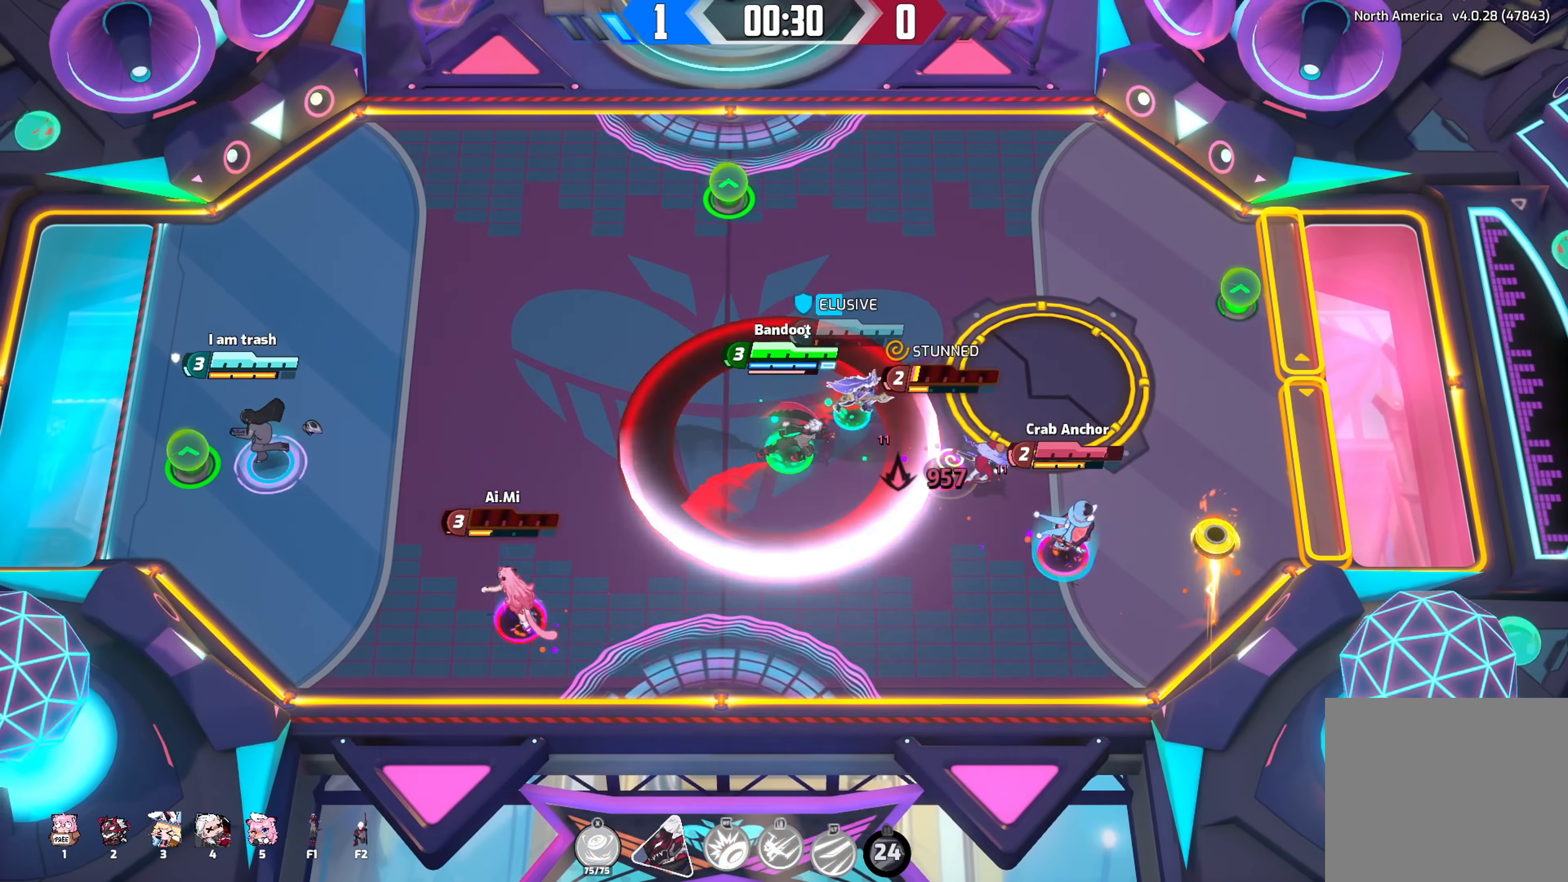
{"buttons": [], "left_stick": "right", "right_stick": "right", "events": [[167, "left_stick", "right"], [250, "right_stick", "right"]]}
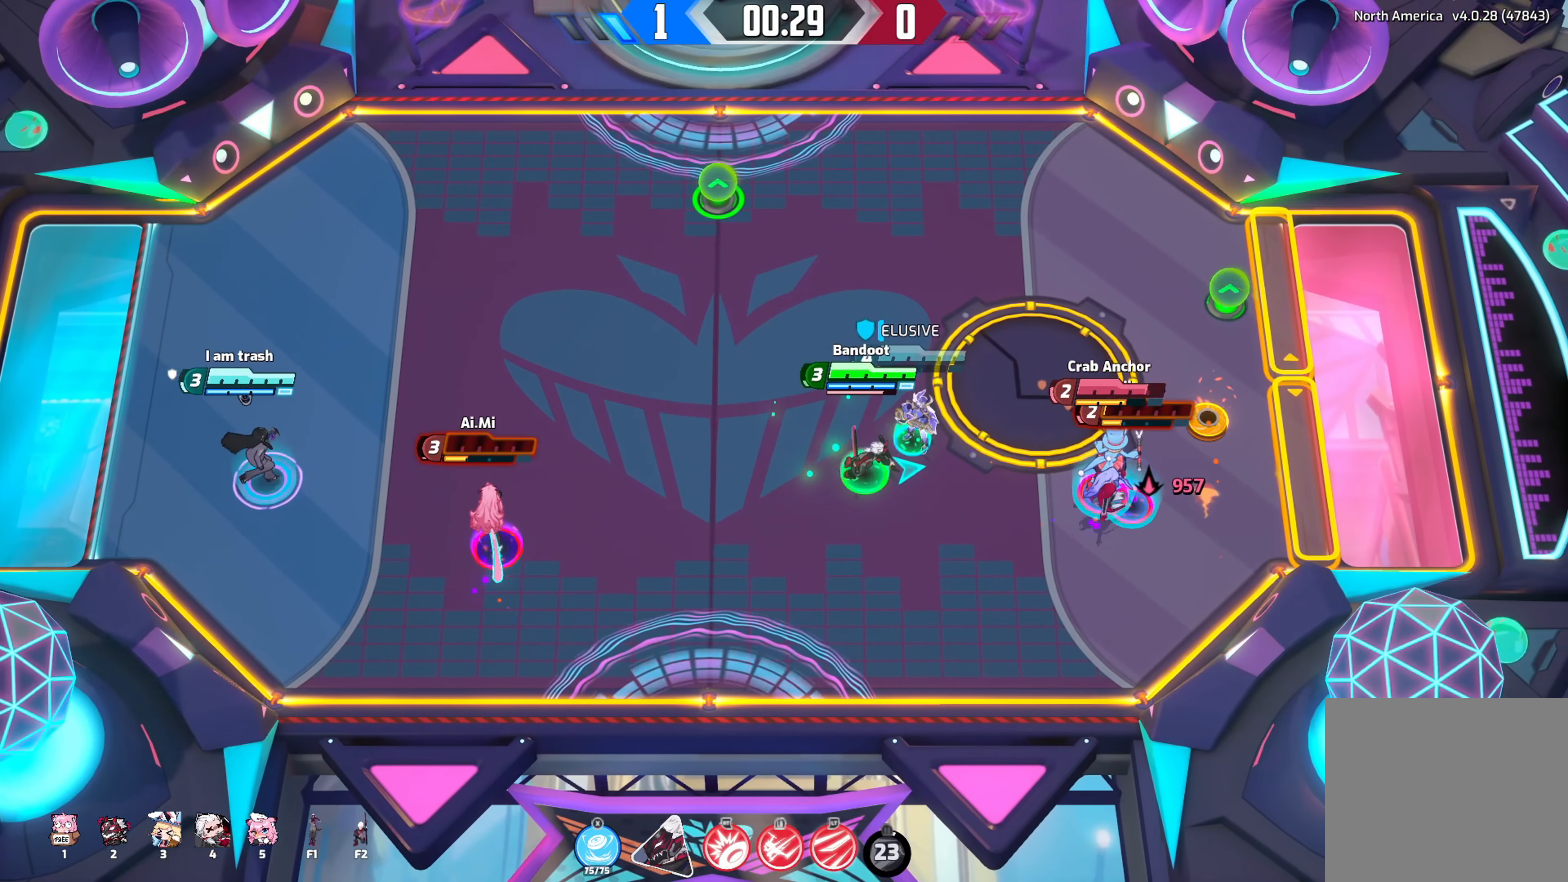
{"buttons": [], "left_stick": "up-right", "right_stick": "right", "events": [[167, "left_stick", "up-right"], [234, "L1", "down"], [467, "L1", "up"]]}
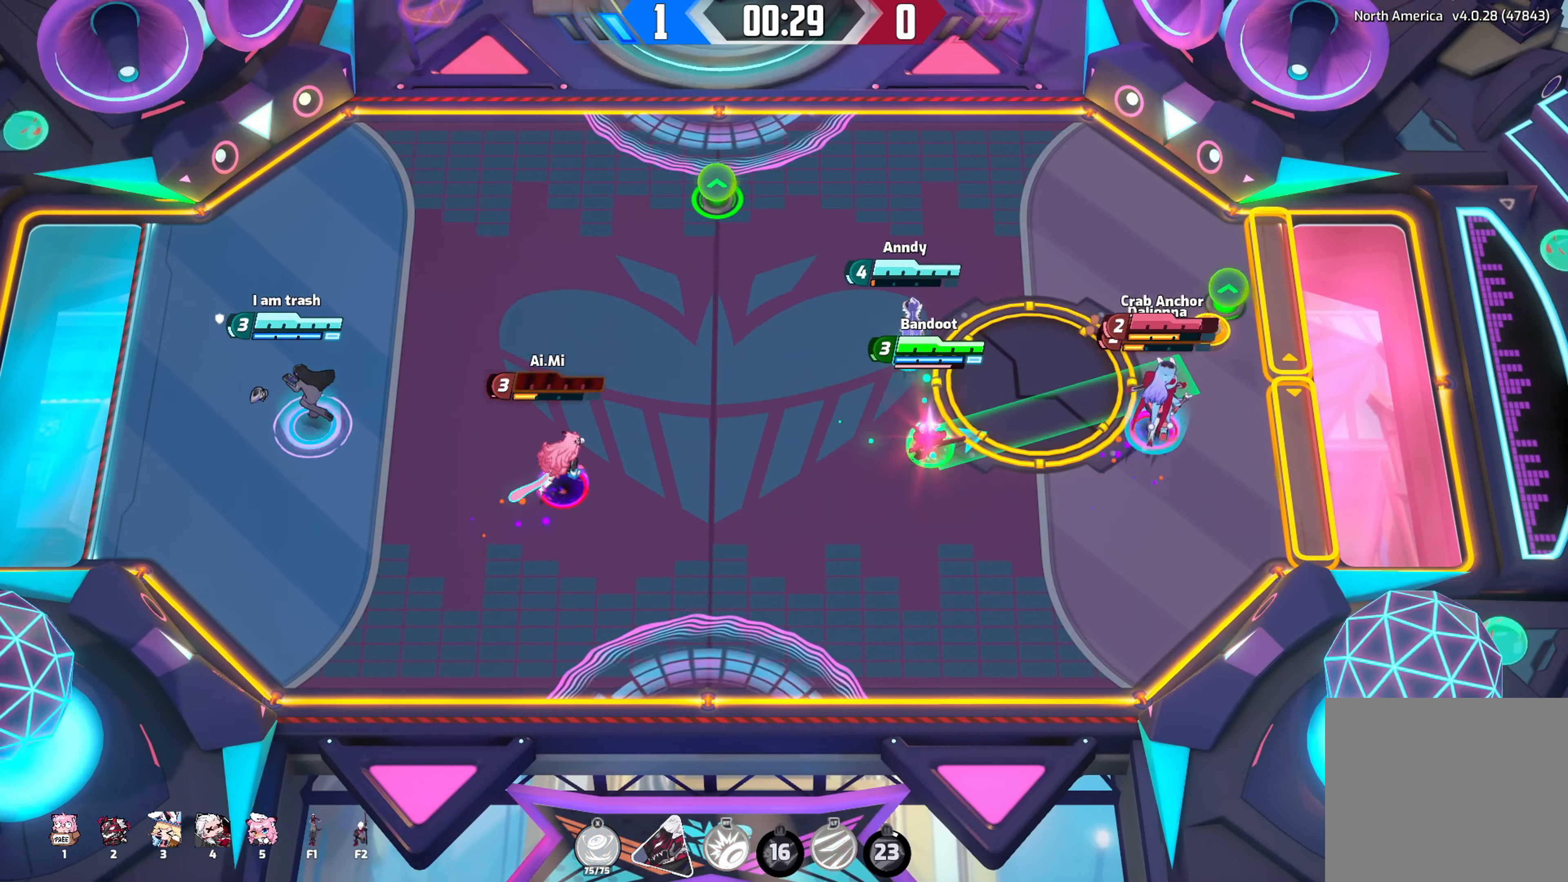
{"buttons": [], "left_stick": "up", "right_stick": "right", "events": [[500, "left_stick", "up"]]}
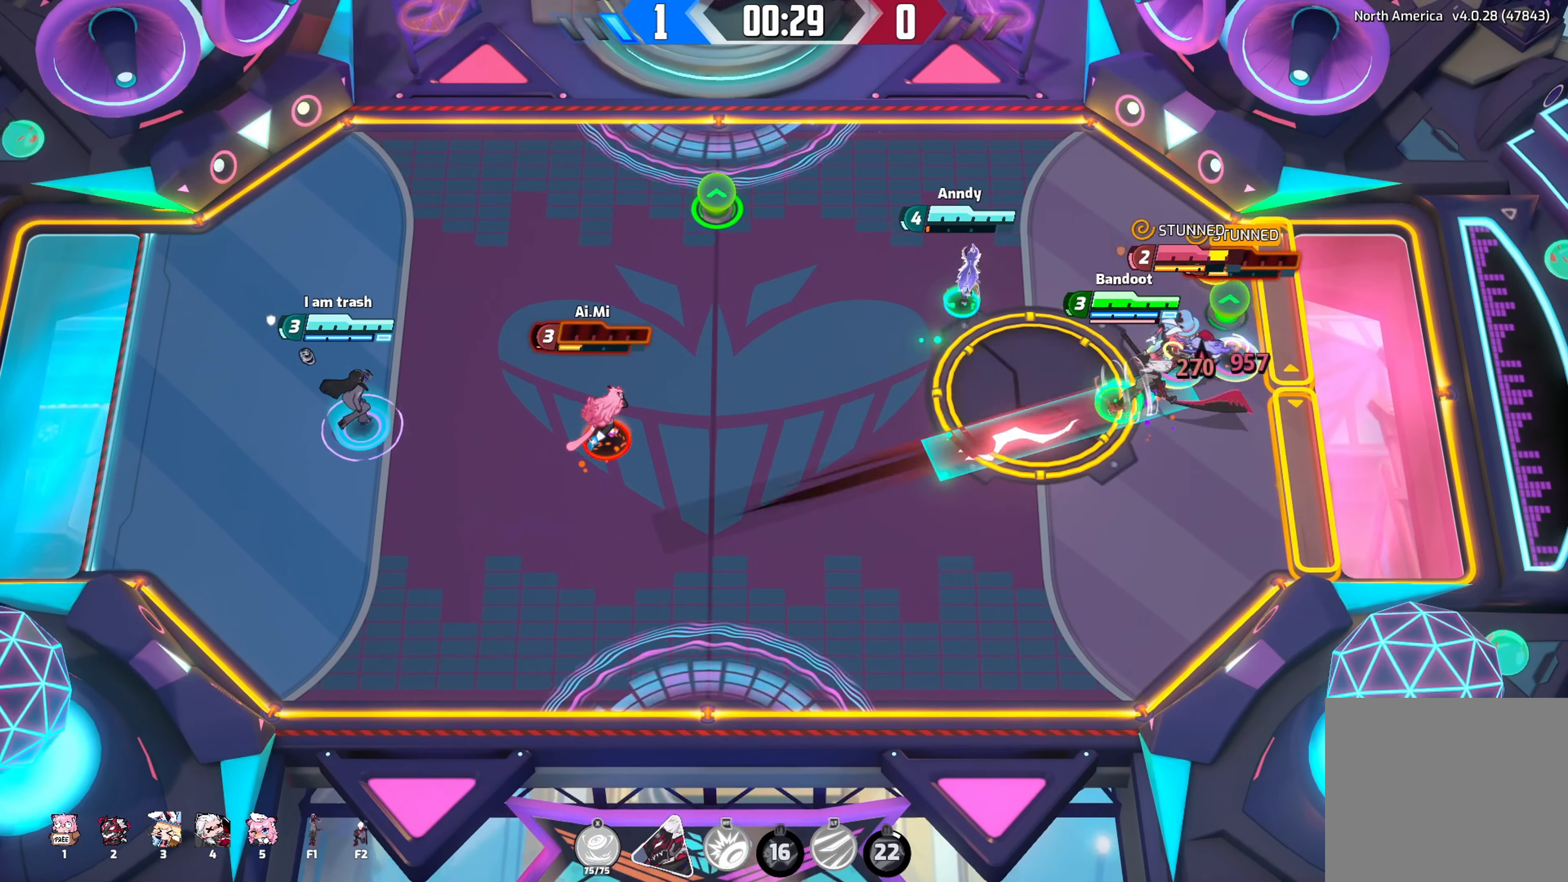
{"buttons": [], "left_stick": "up", "right_stick": "right", "events": []}
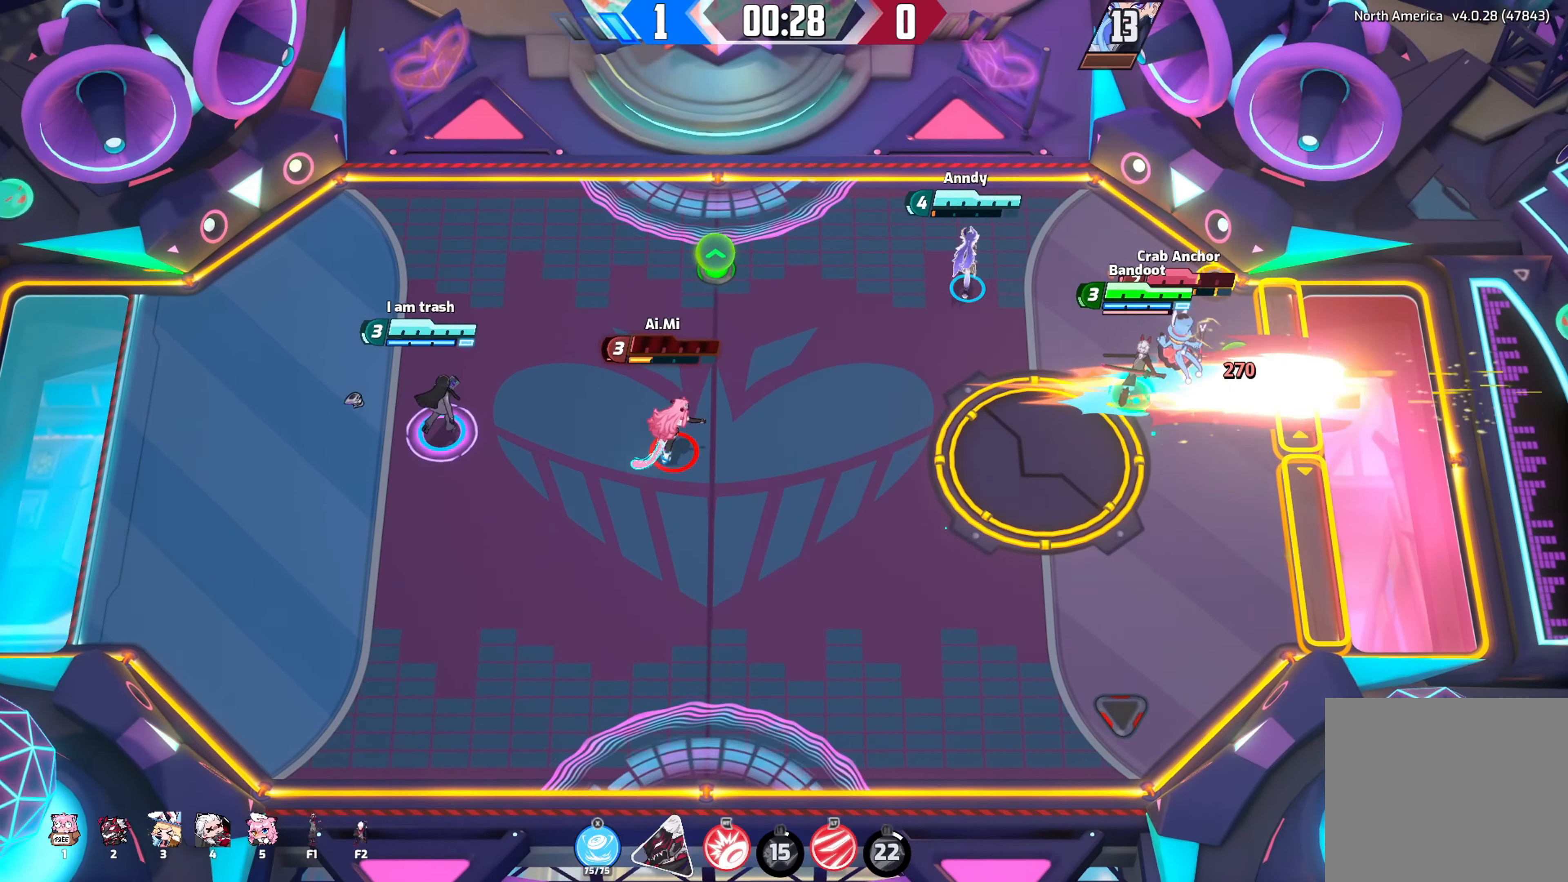
{"buttons": [], "left_stick": "up", "right_stick": "right", "events": [[150, "left_stick", "up-left"], [366, "left_stick", "up"]]}
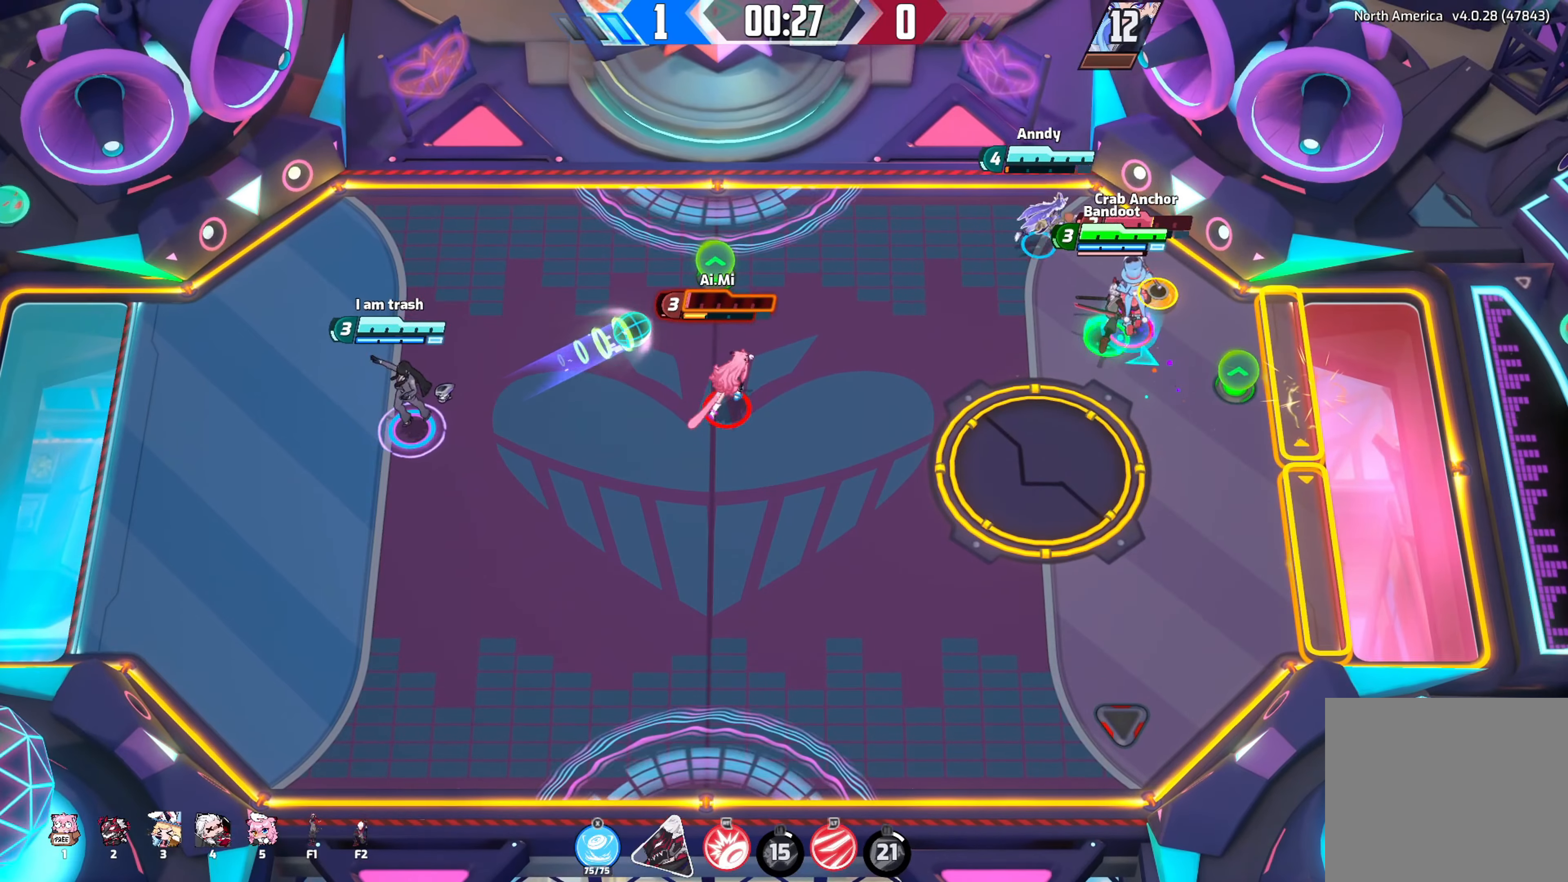
{"buttons": [], "left_stick": "up", "right_stick": "down", "events": [[83, "right_stick", "down"], [166, "X", "down"], [266, "X", "up"]]}
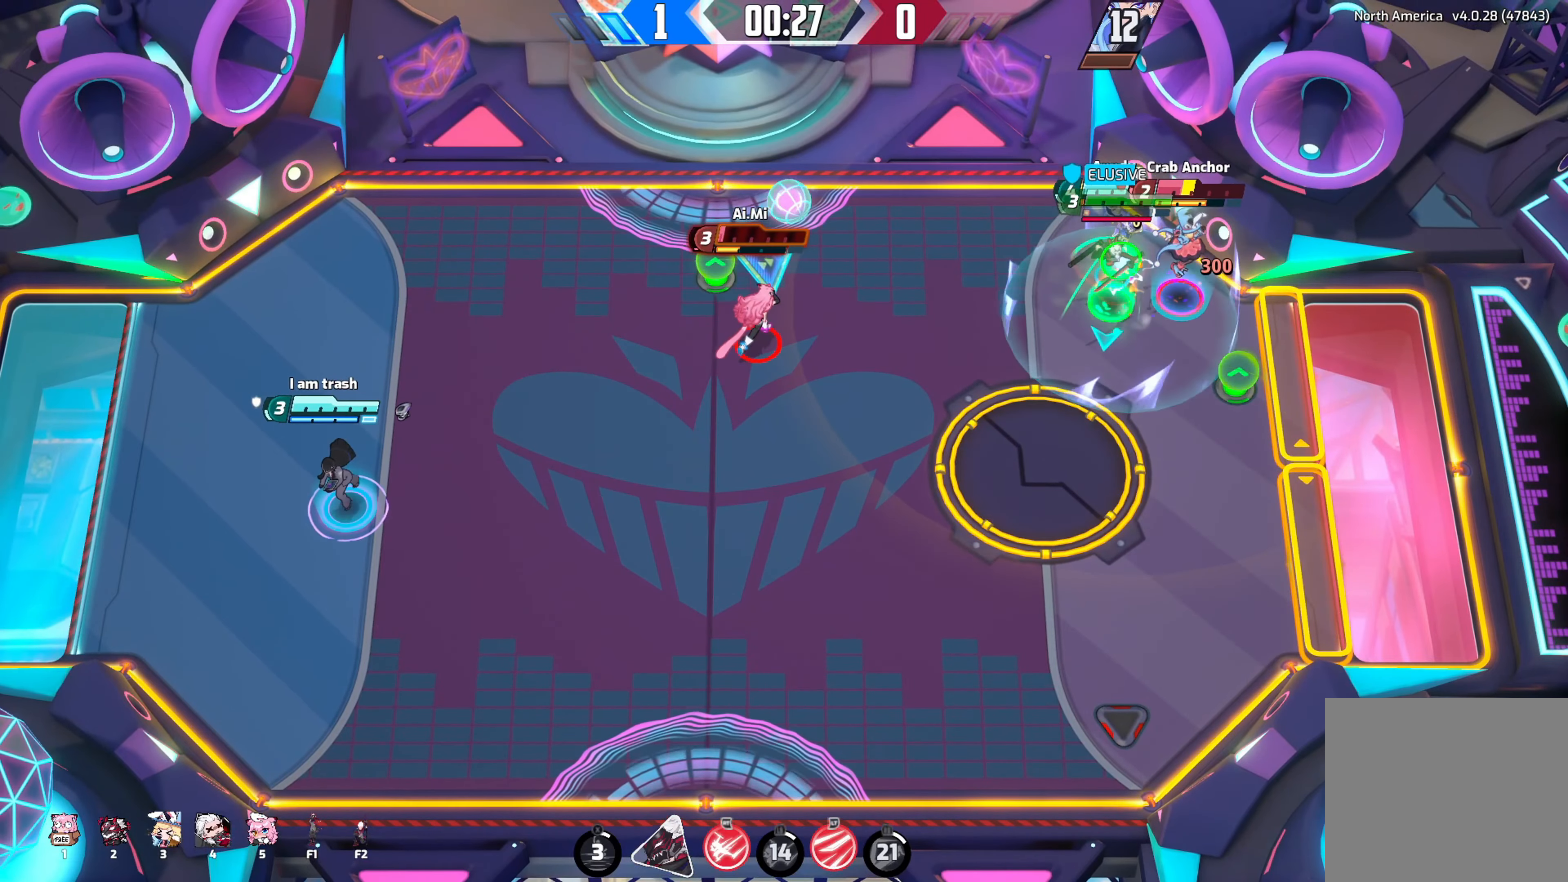
{"buttons": [], "left_stick": "down-left", "right_stick": "down", "events": [[100, "R2", "down"], [166, "left_stick", "down-left"], [233, "R2", "up"], [266, "R2", "down"], [400, "R2", "up"]]}
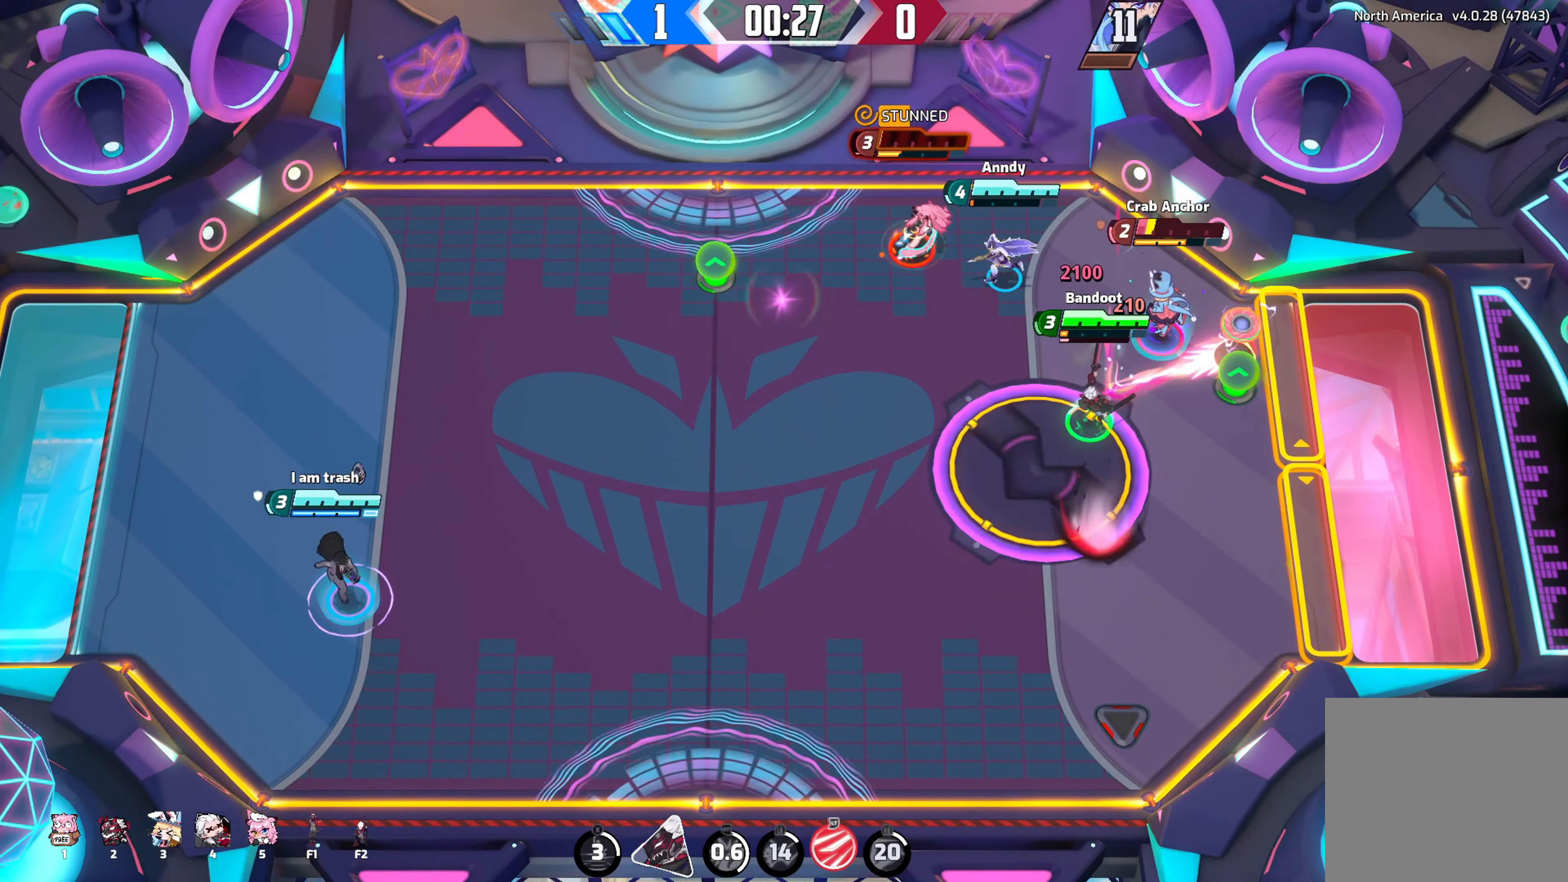
{"buttons": [], "left_stick": "down-left", "right_stick": "down-right", "events": [[350, "right_stick", "down-right"]]}
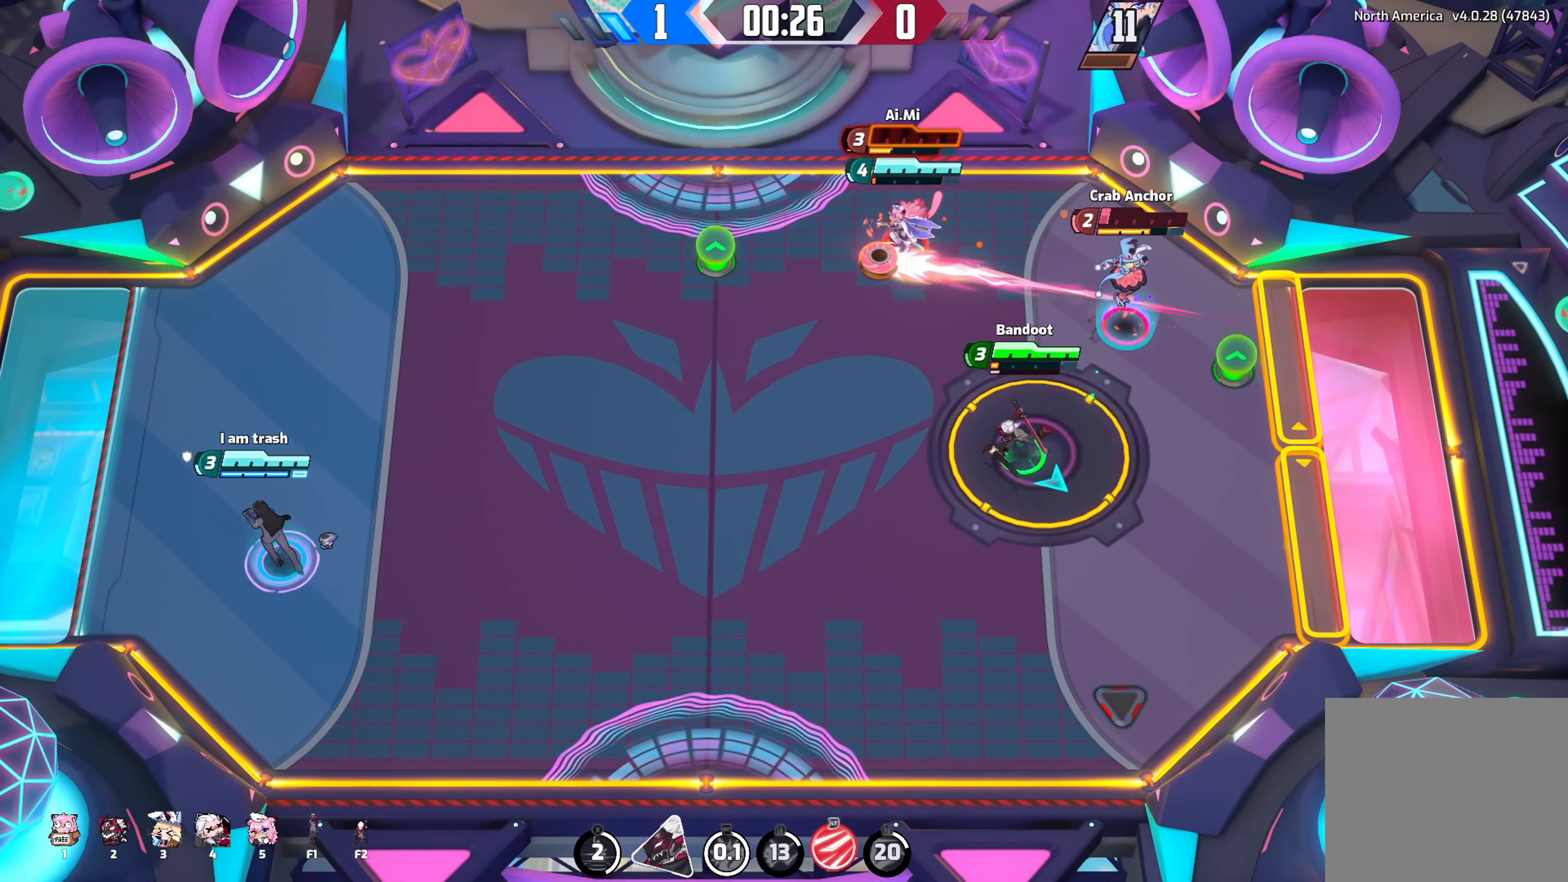
{"buttons": [], "left_stick": "down-left", "right_stick": "down-right", "events": []}
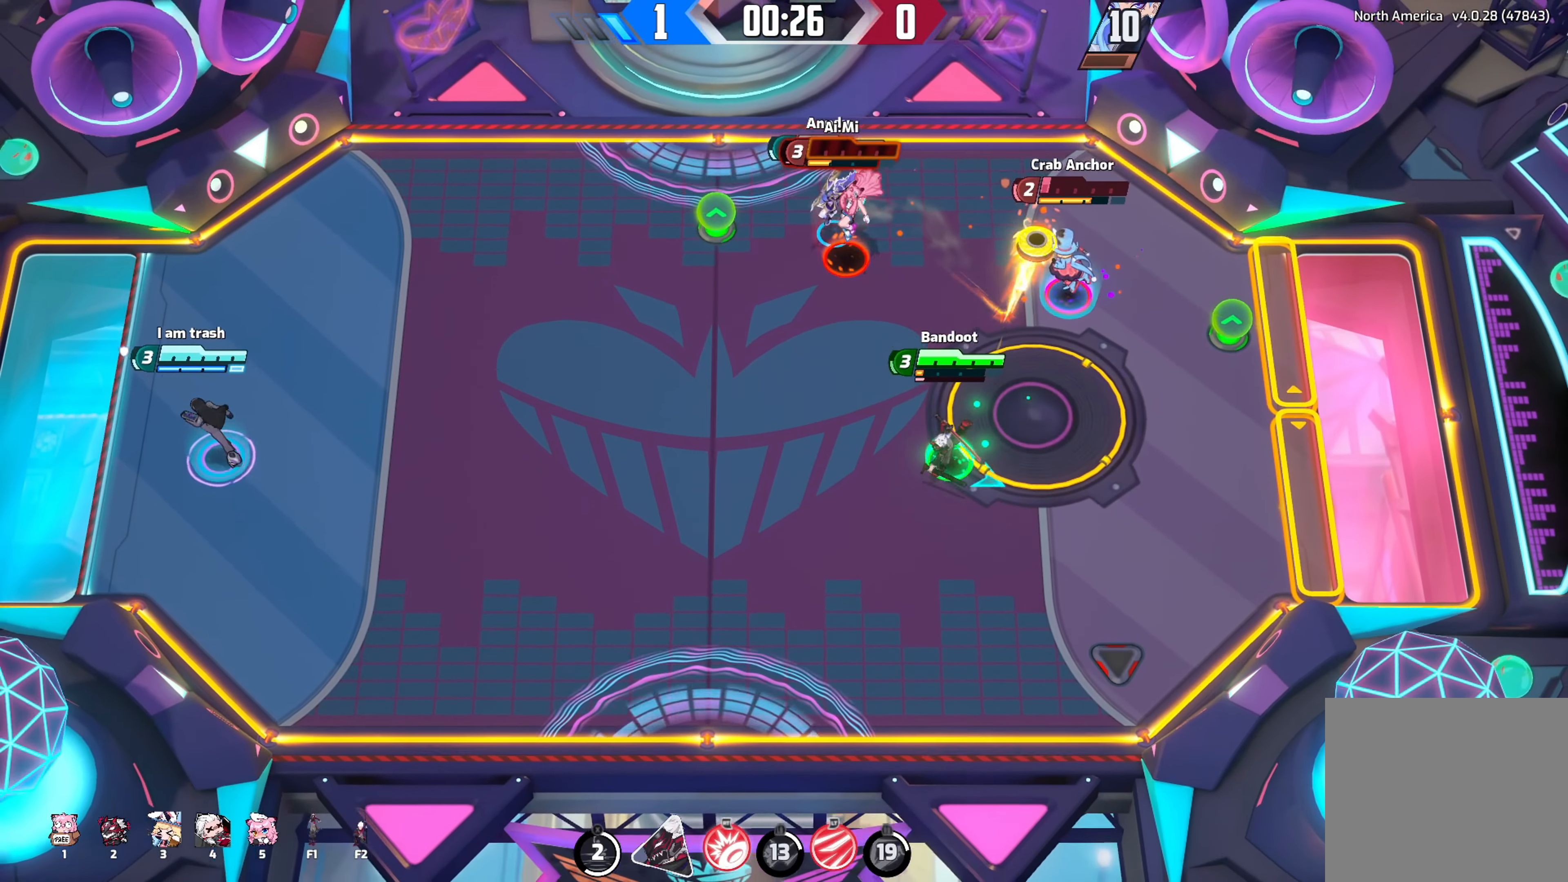
{"buttons": [], "left_stick": "right", "right_stick": "up-right", "events": [[83, "left_stick", "left"], [283, "left_stick", "down"], [366, "left_stick", "down-right"], [466, "left_stick", "right"], [466, "right_stick", "up-right"]]}
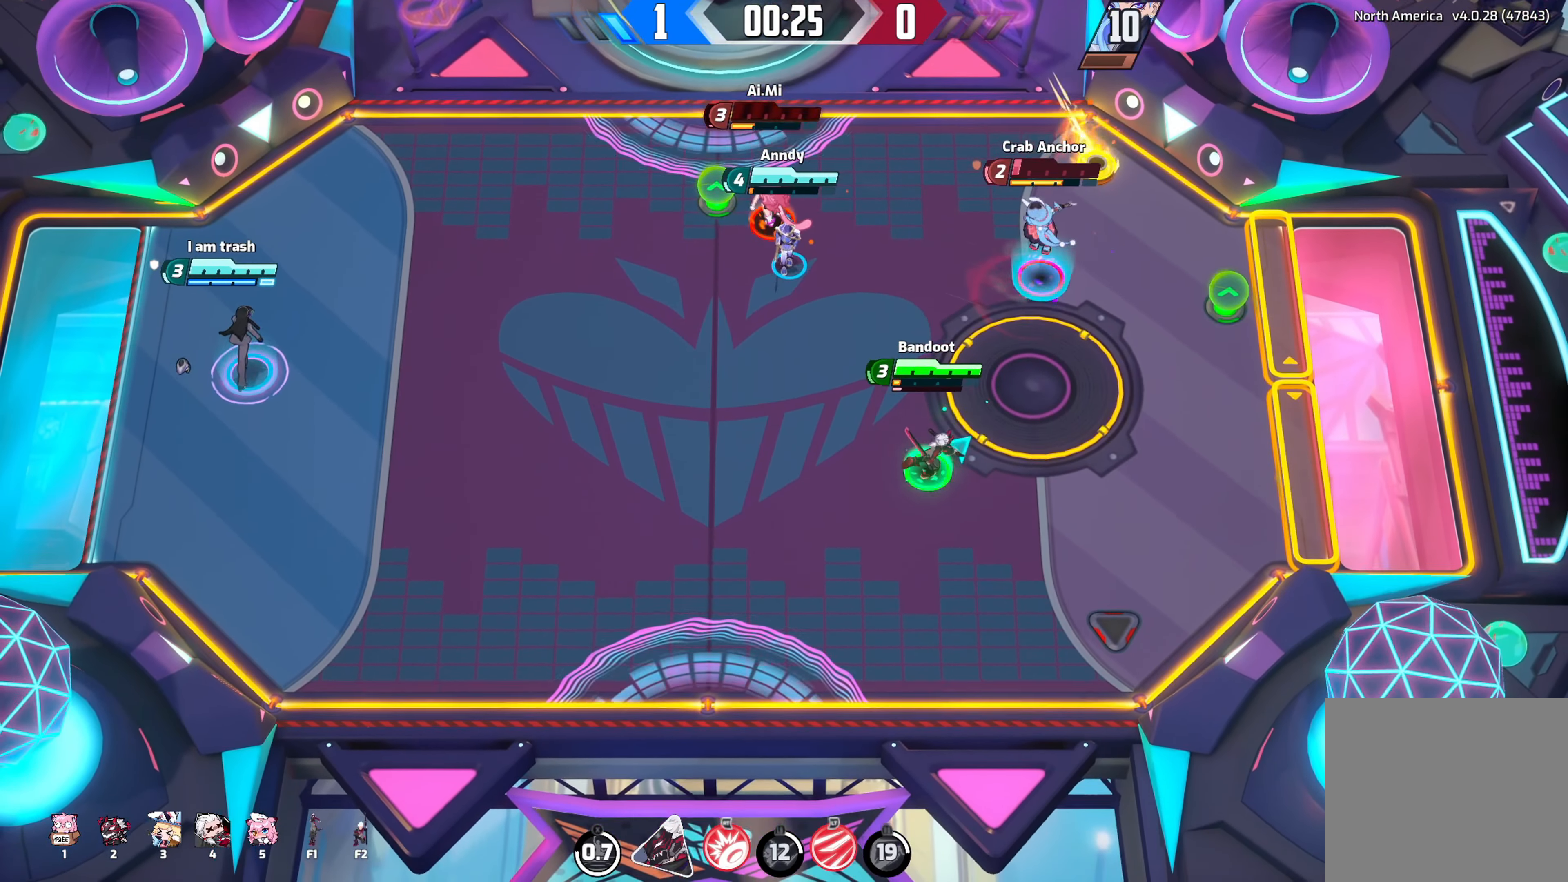
{"buttons": [], "left_stick": "up", "right_stick": "up", "events": [[16, "left_stick", "up-right"], [133, "right_stick", "up"], [300, "left_stick", "up"]]}
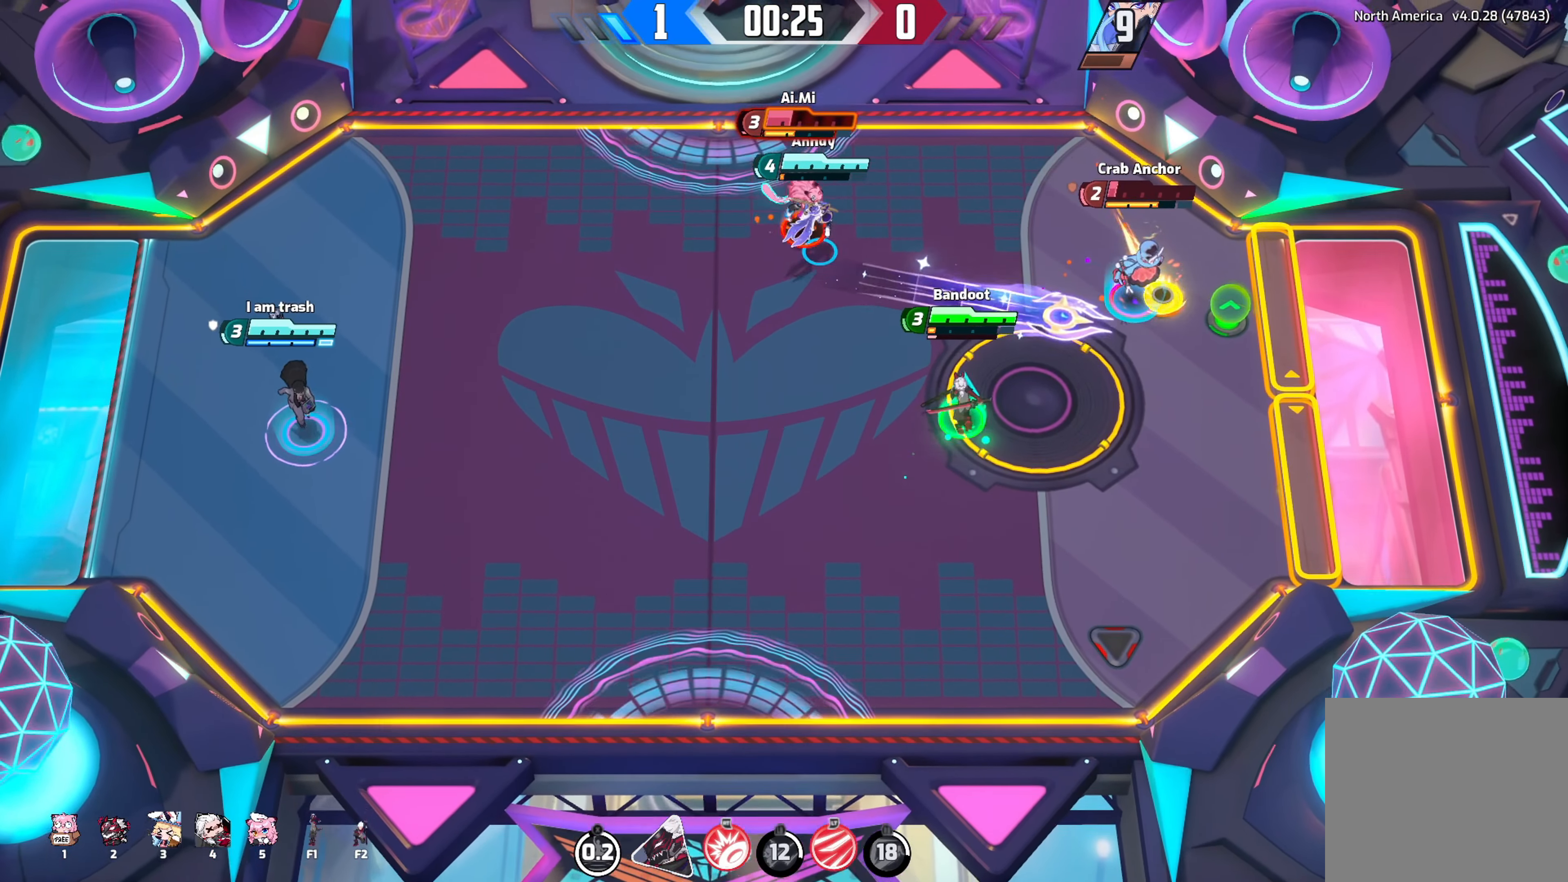
{"buttons": [], "left_stick": "right", "right_stick": "right", "events": [[116, "right_stick", "up-right"], [200, "left_stick", "right"], [216, "right_stick", "right"]]}
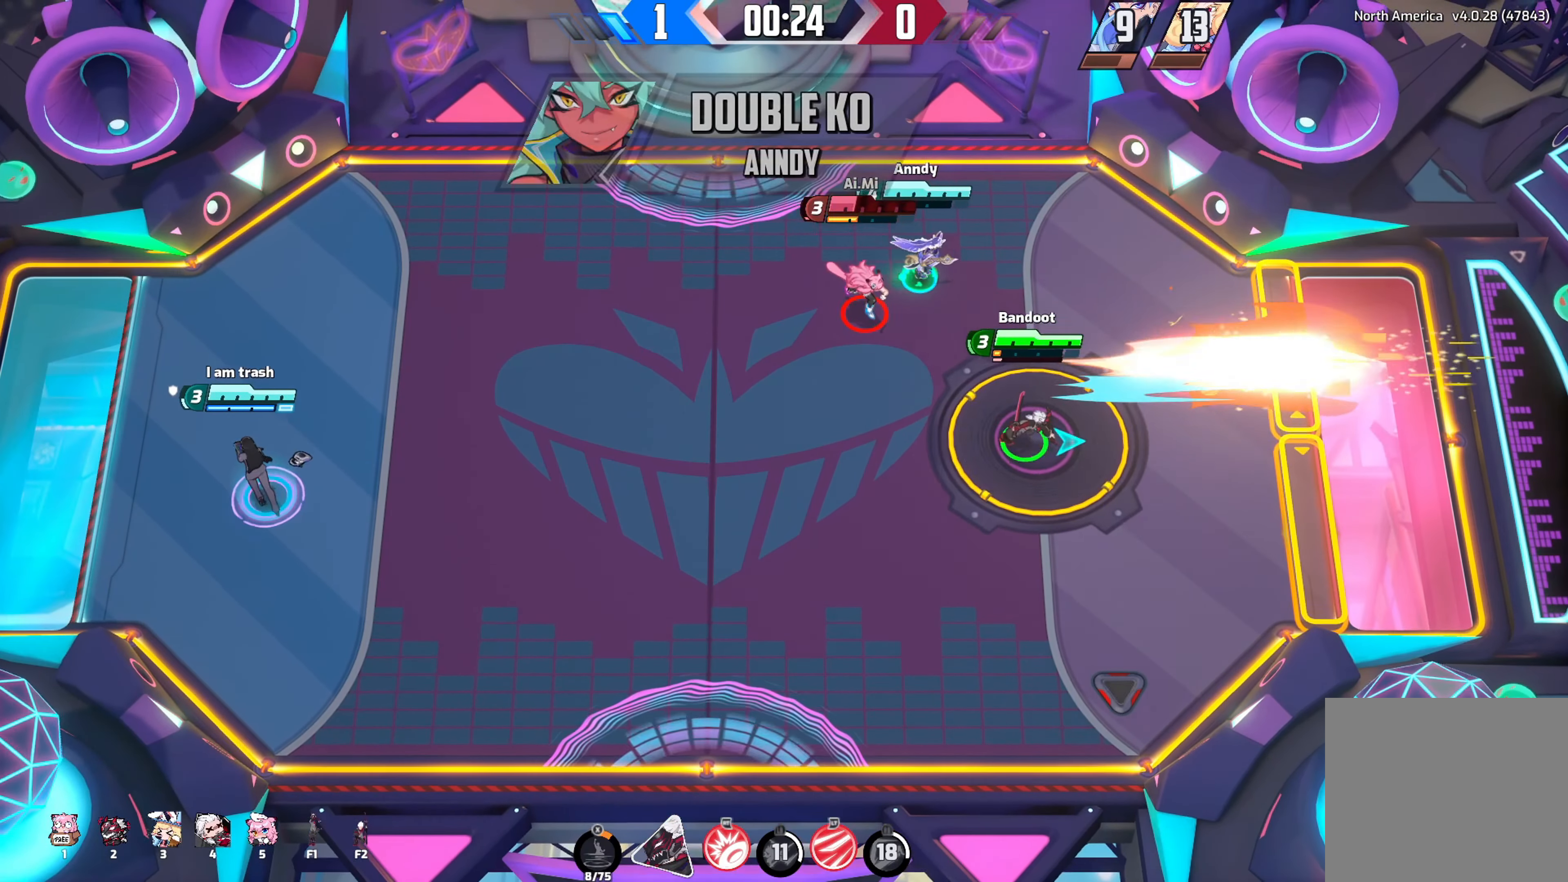
{"buttons": ["L2"], "left_stick": "down-left", "right_stick": "right", "events": [[83, "L2", "down"], [166, "left_stick", "up-right"], [433, "left_stick", "up-left"], [500, "left_stick", "down-left"]]}
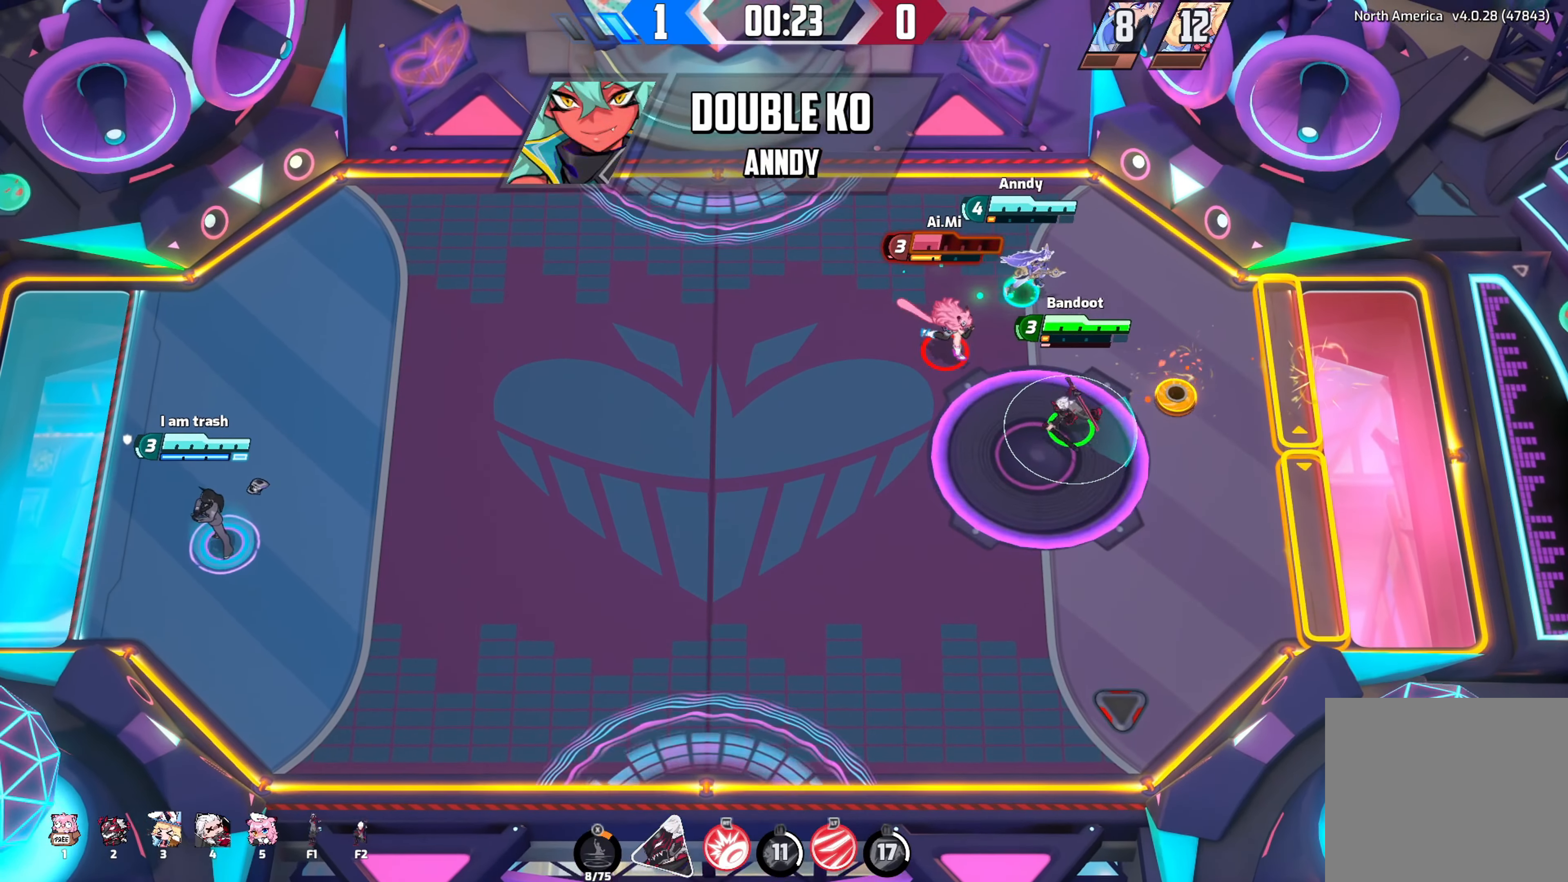
{"buttons": ["L2"], "left_stick": "up-right", "right_stick": "down-right", "events": [[66, "right_stick", "down-right"], [150, "left_stick", "up-right"]]}
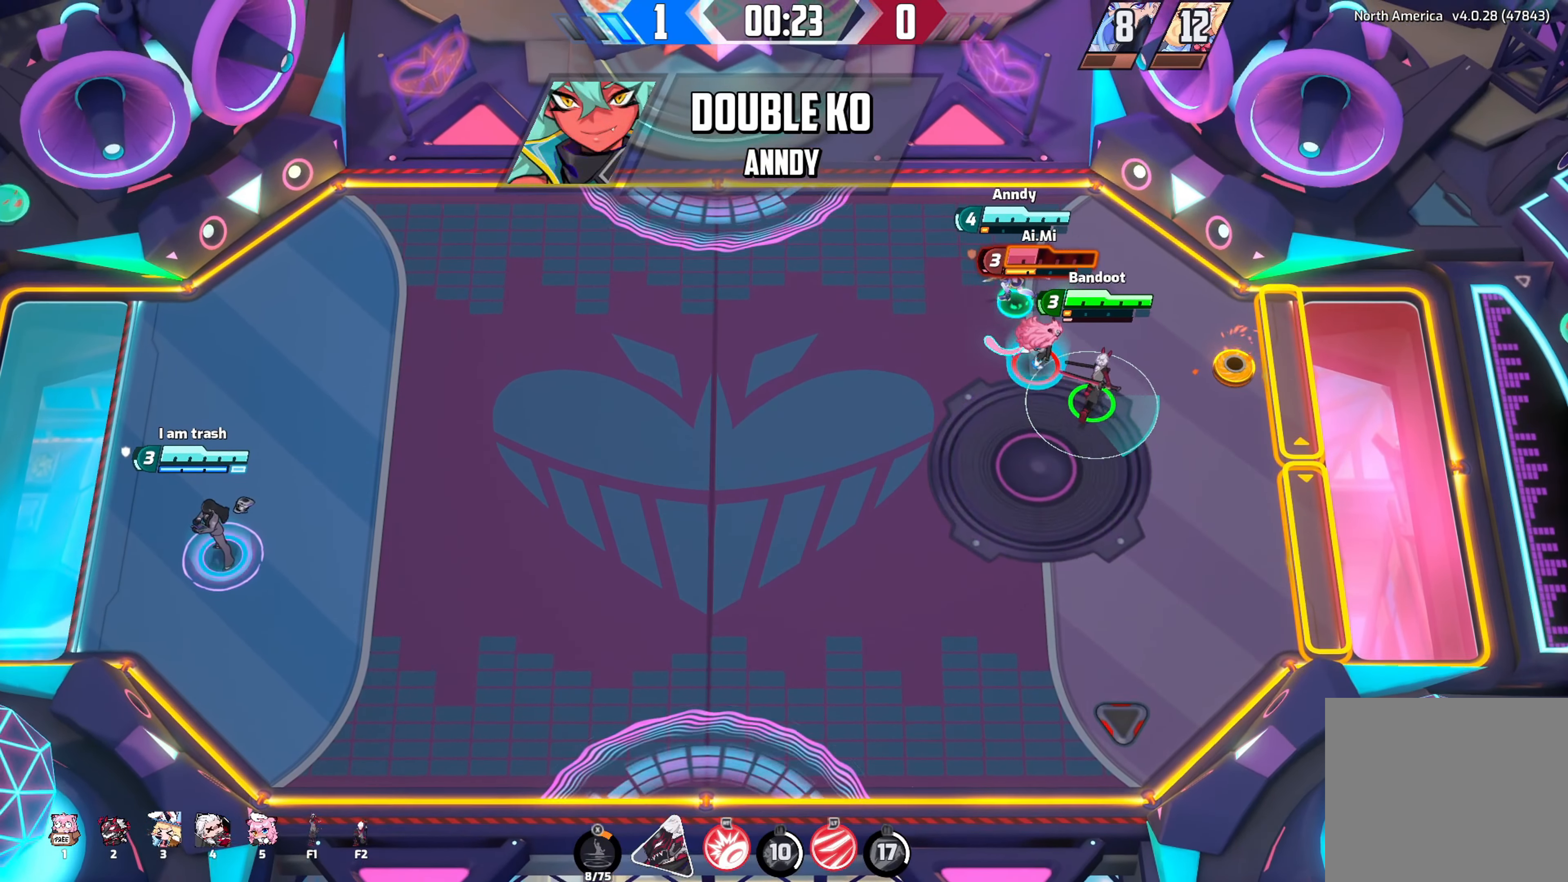
{"buttons": ["L2"], "left_stick": "up", "right_stick": "down-right", "events": [[317, "left_stick", "up"]]}
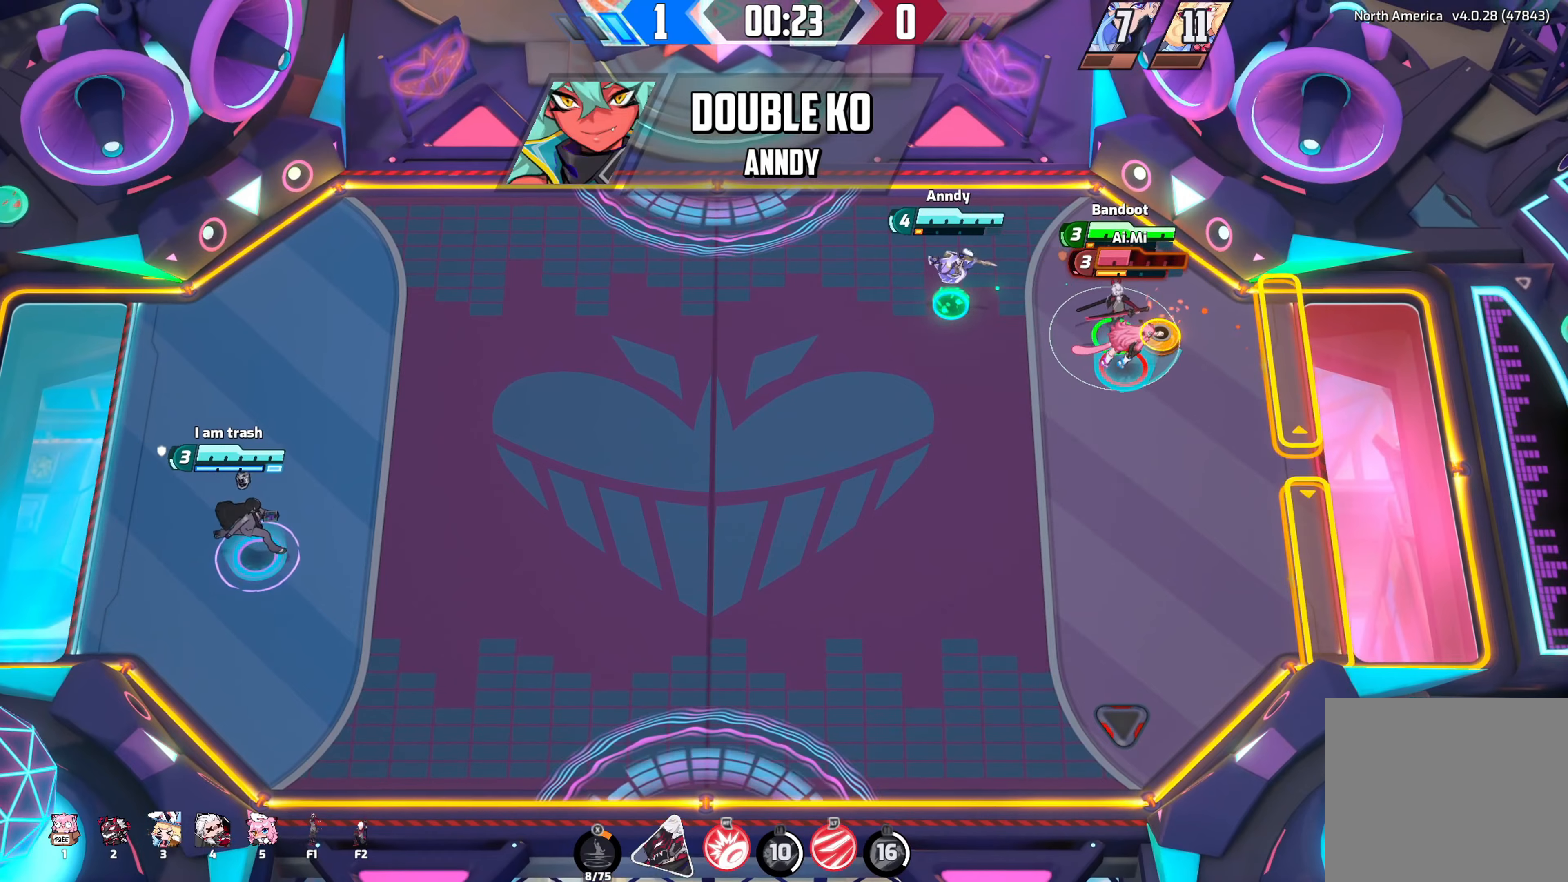
{"buttons": [], "left_stick": "up-right", "right_stick": "down-right", "events": [[50, "left_stick", "up-left"], [100, "L2", "up"], [183, "L2", "down"], [183, "left_stick", "down-left"], [283, "L2", "up"], [450, "left_stick", "up-right"]]}
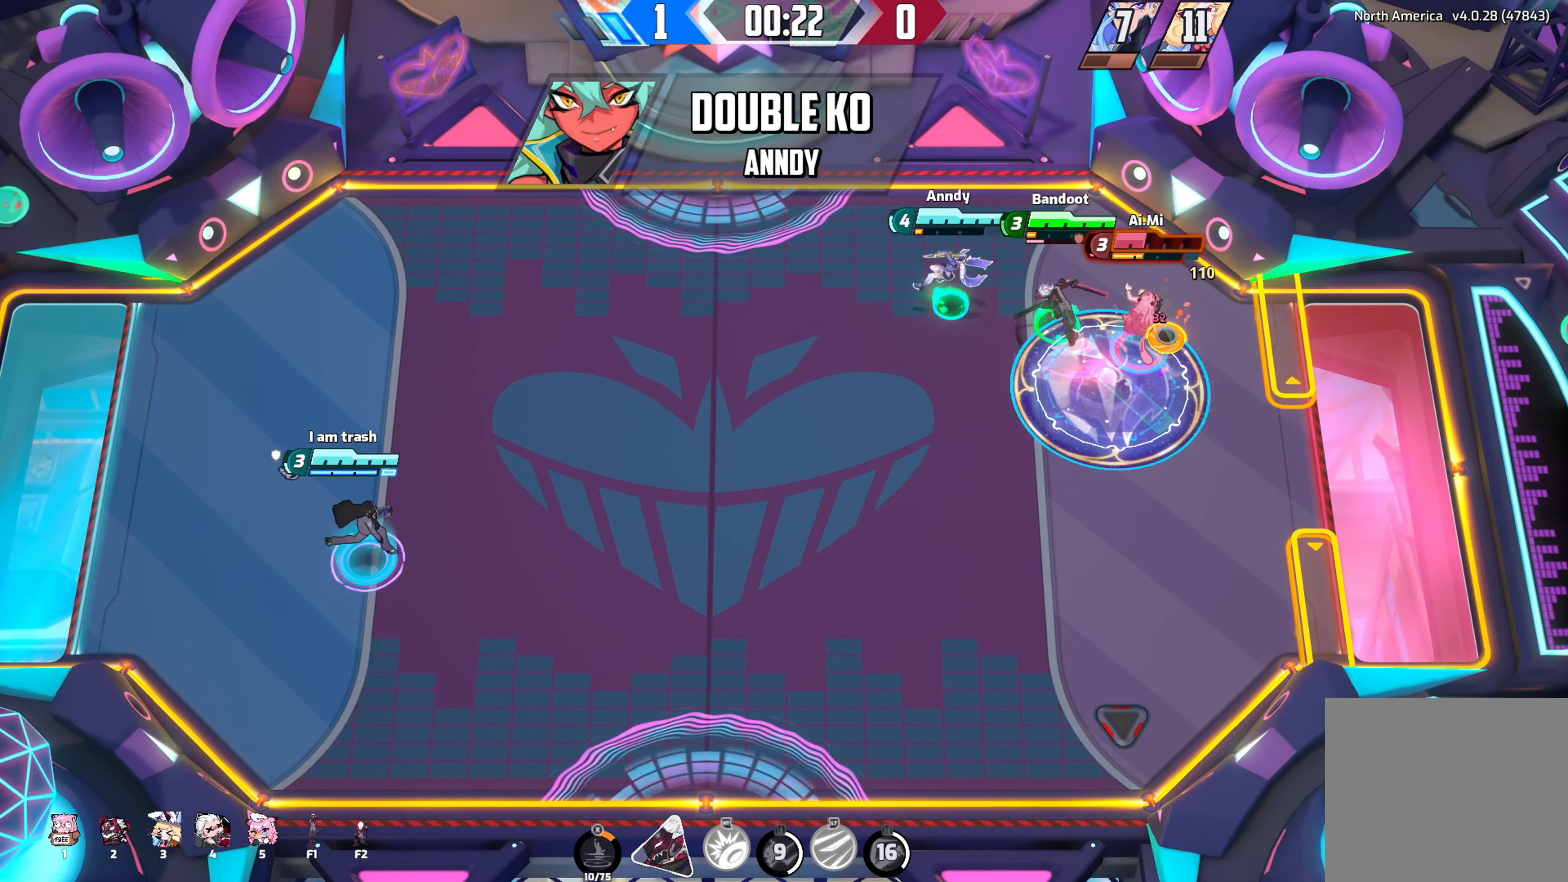
{"buttons": [], "left_stick": "down-right", "right_stick": "down-right", "events": [[317, "left_stick", "down-right"]]}
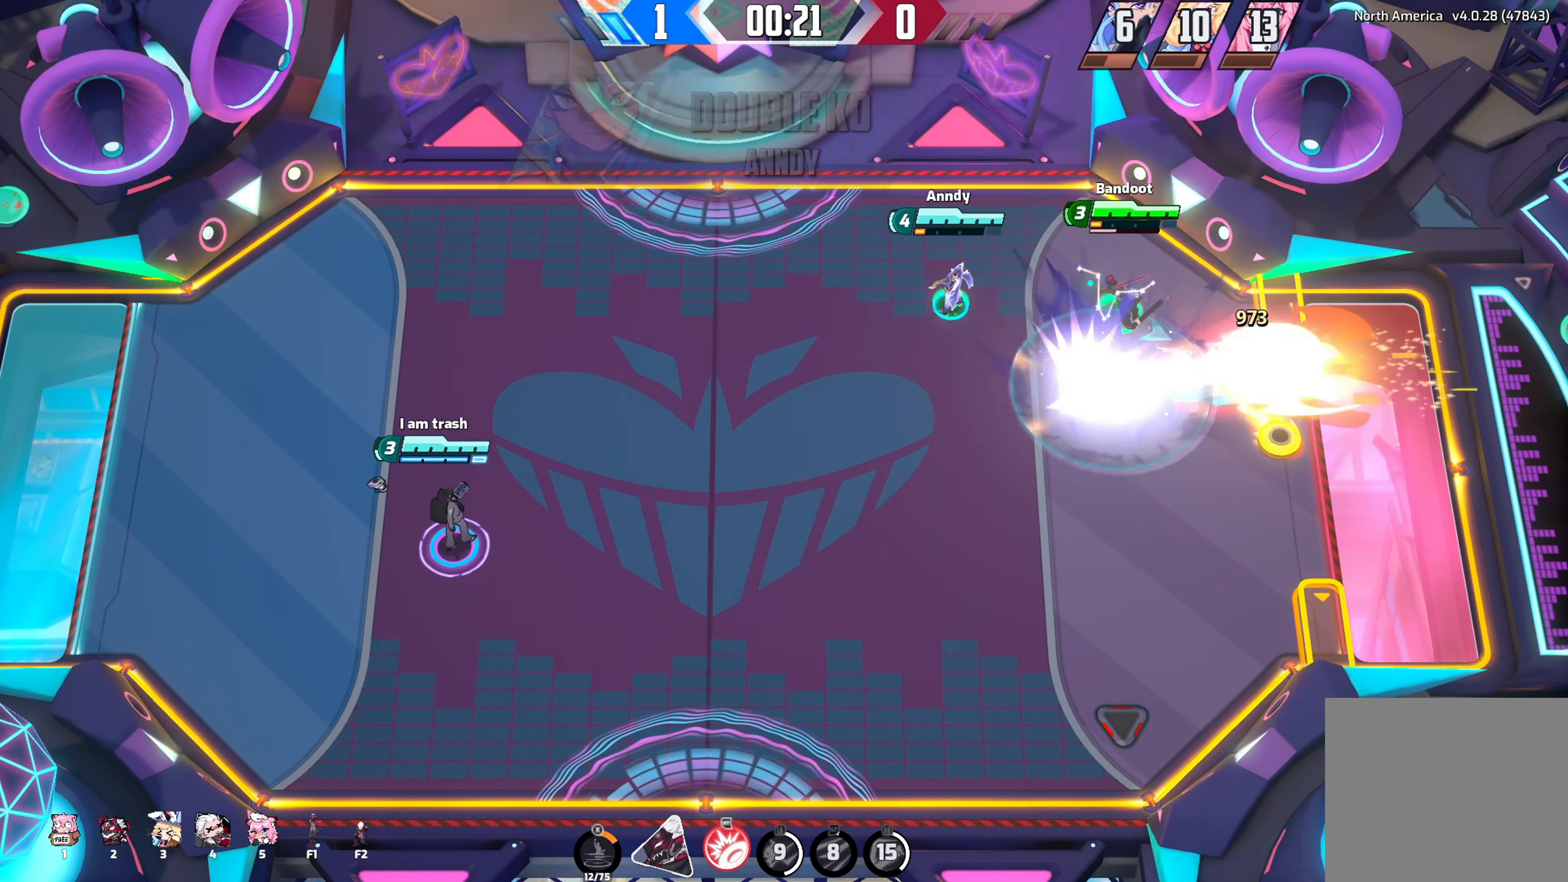
{"buttons": [], "left_stick": "down", "right_stick": "right", "events": [[67, "left_stick", "down"], [400, "right_stick", "right"]]}
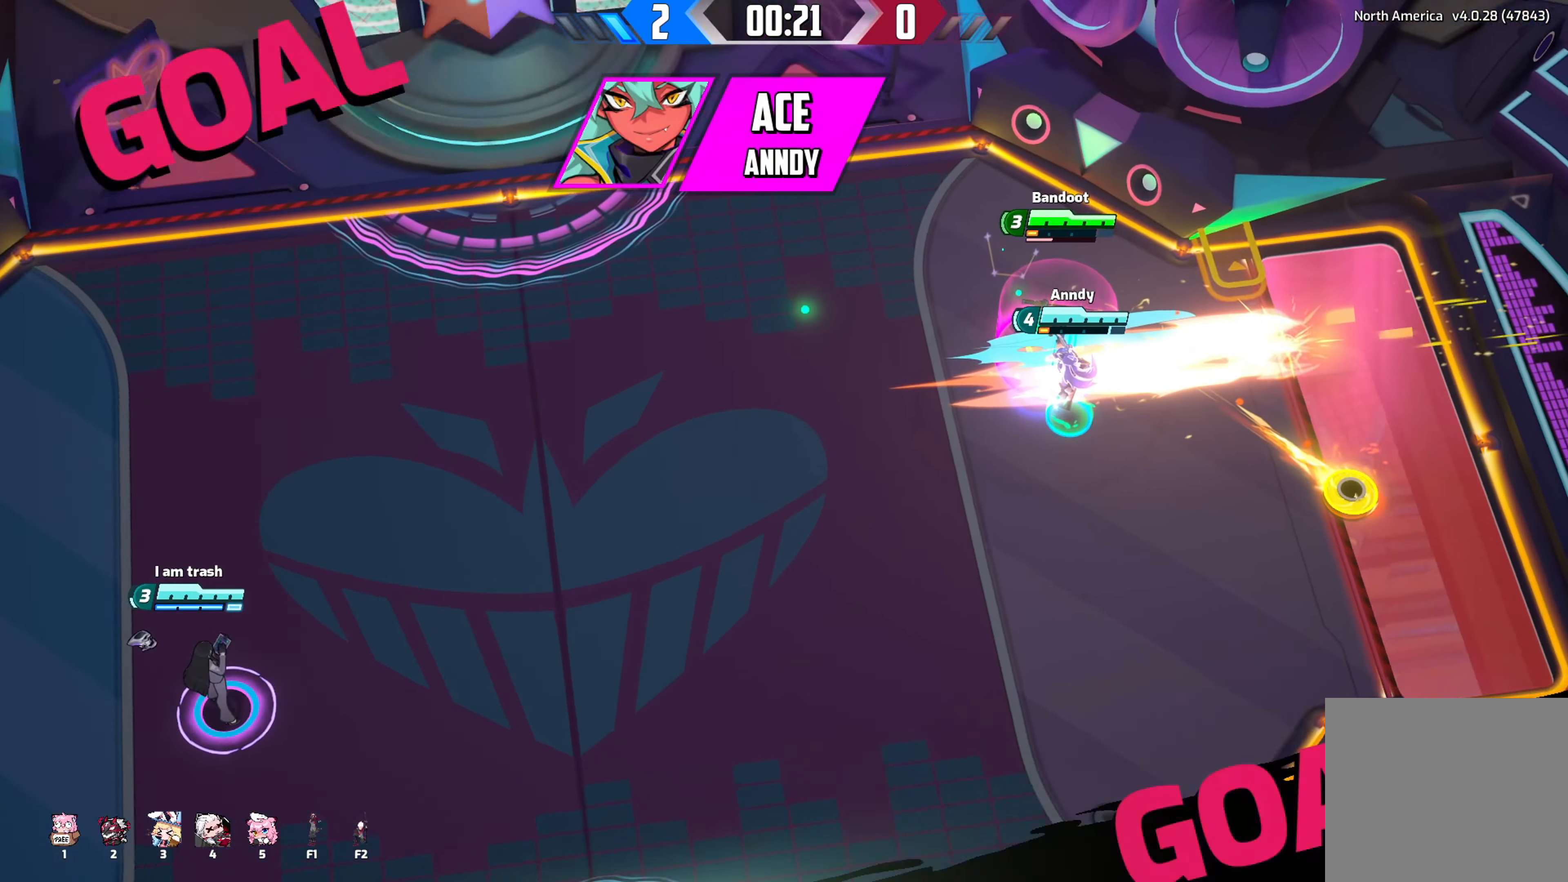
{"buttons": [], "left_stick": "center", "right_stick": "center", "events": [[33, "right_stick", "center"], [150, "left_stick", "center"], [367, "R2", "down"], [433, "R2", "up"]]}
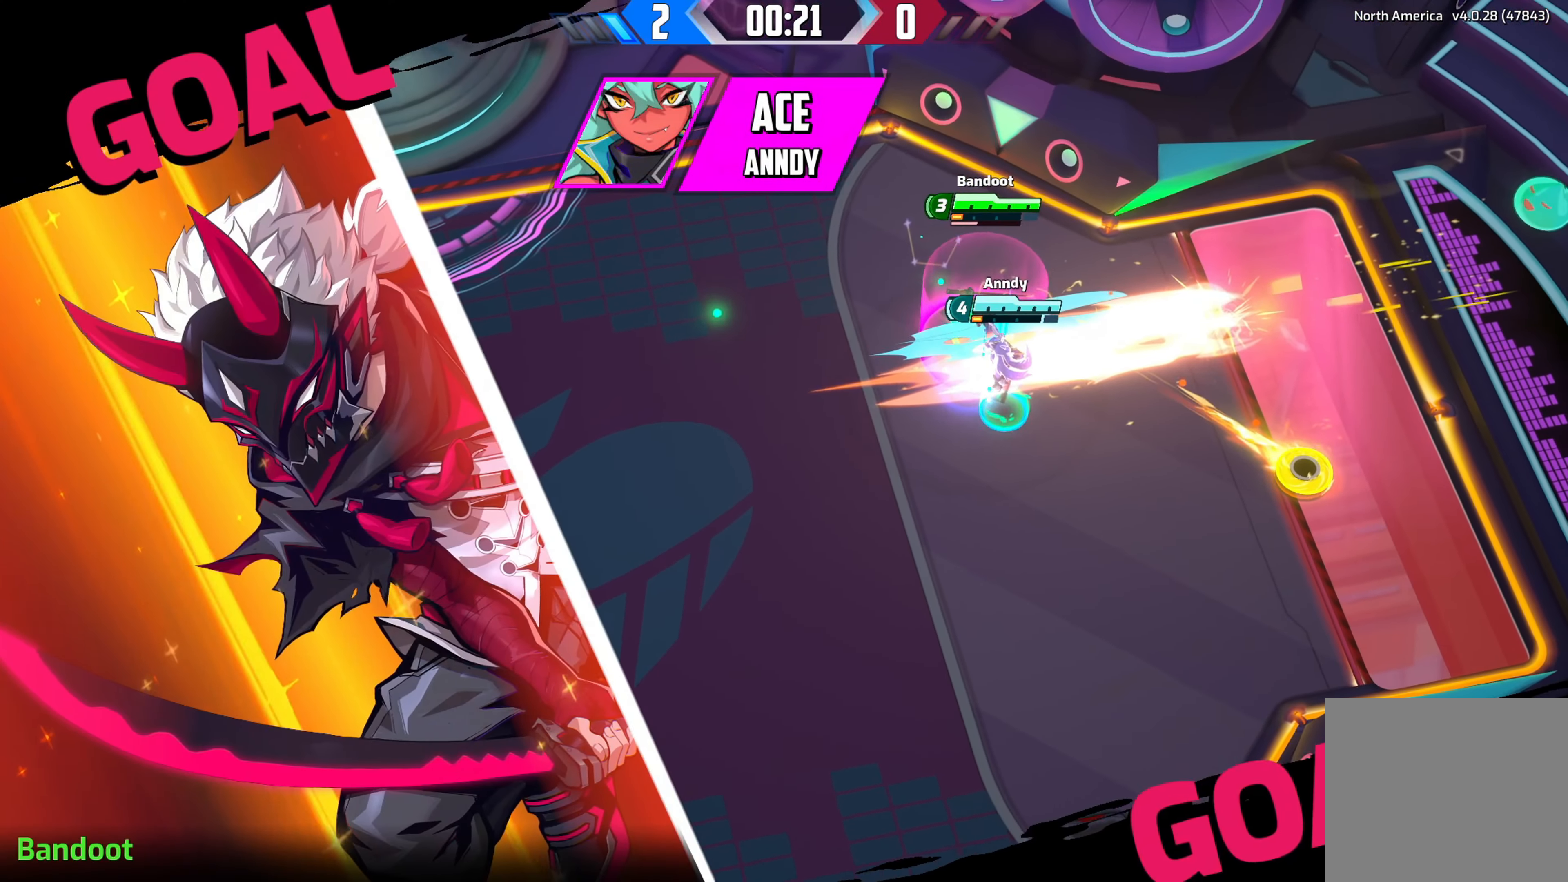
{"buttons": [], "left_stick": "center", "right_stick": "center", "events": []}
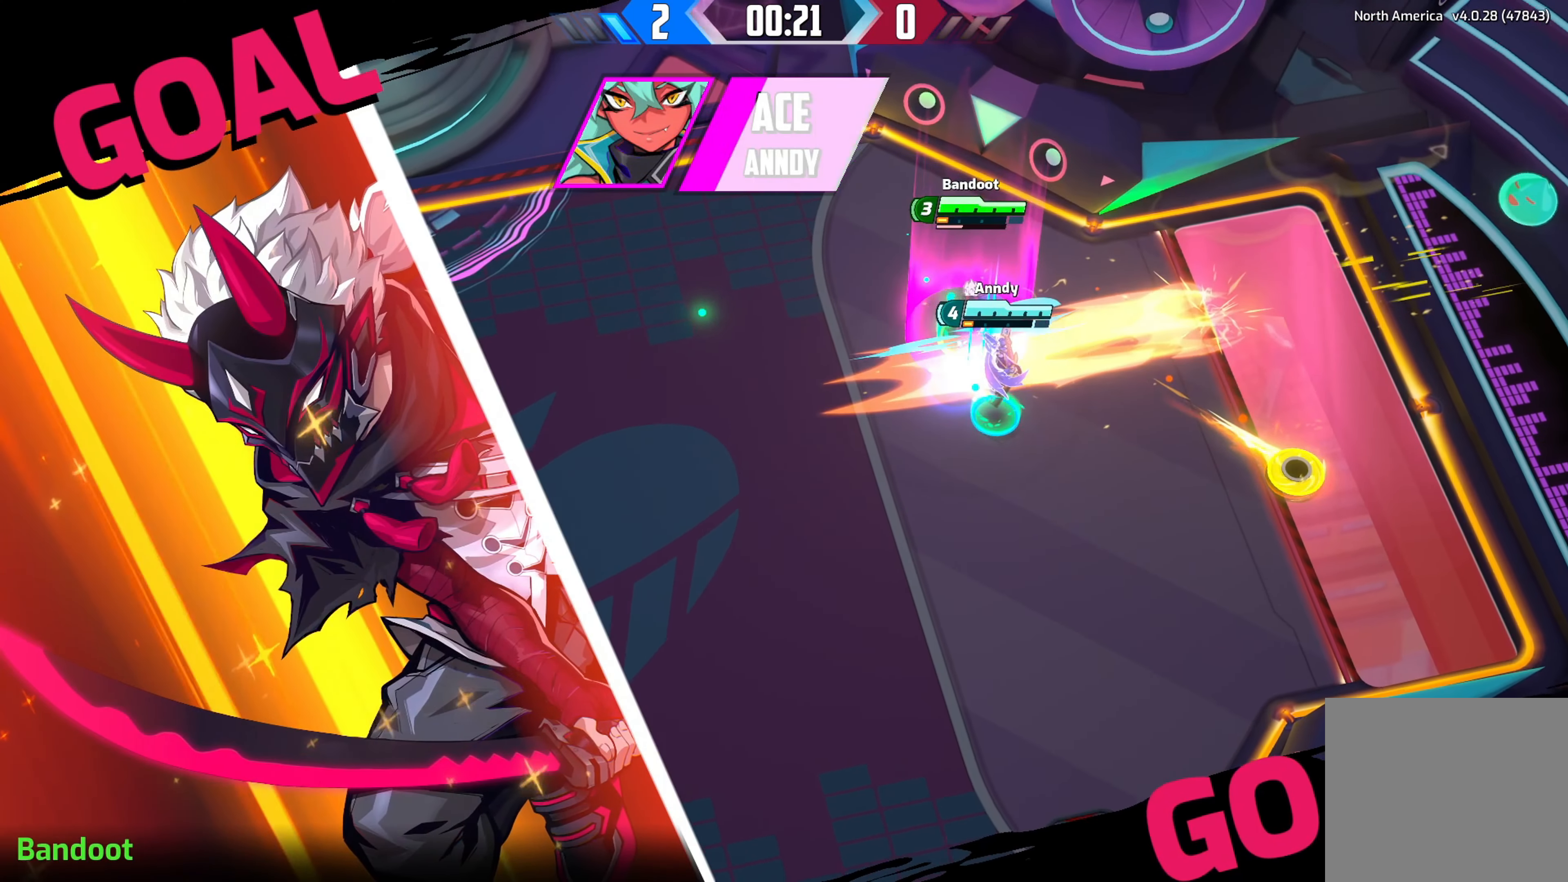
{"buttons": [], "left_stick": "center", "right_stick": "center", "events": [[133, "R2", "down"], [200, "R2", "up"]]}
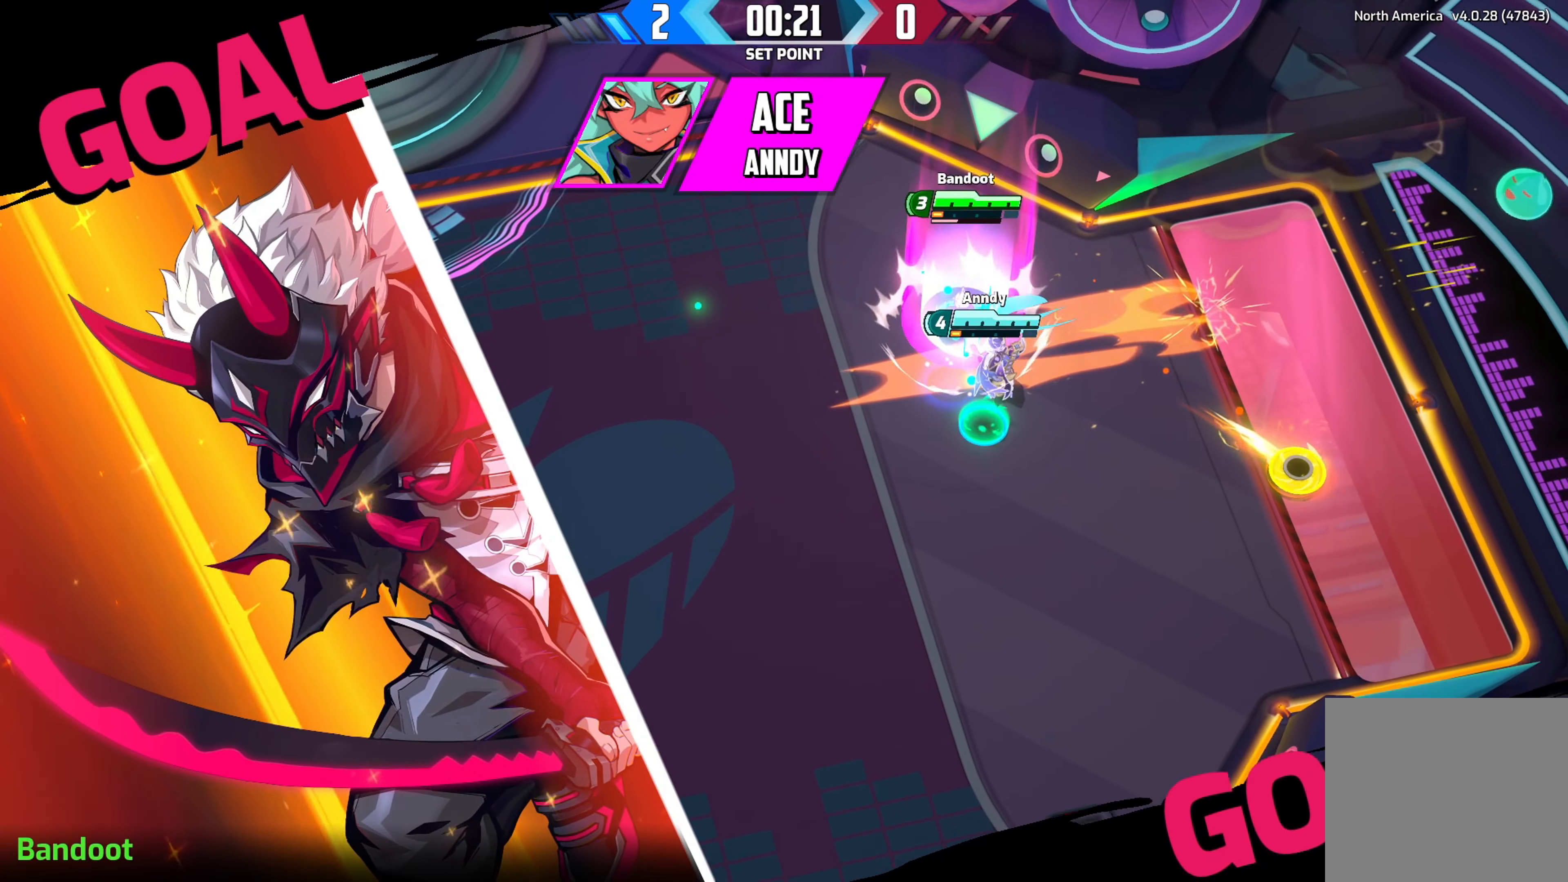
{"buttons": [], "left_stick": "center", "right_stick": "center"}
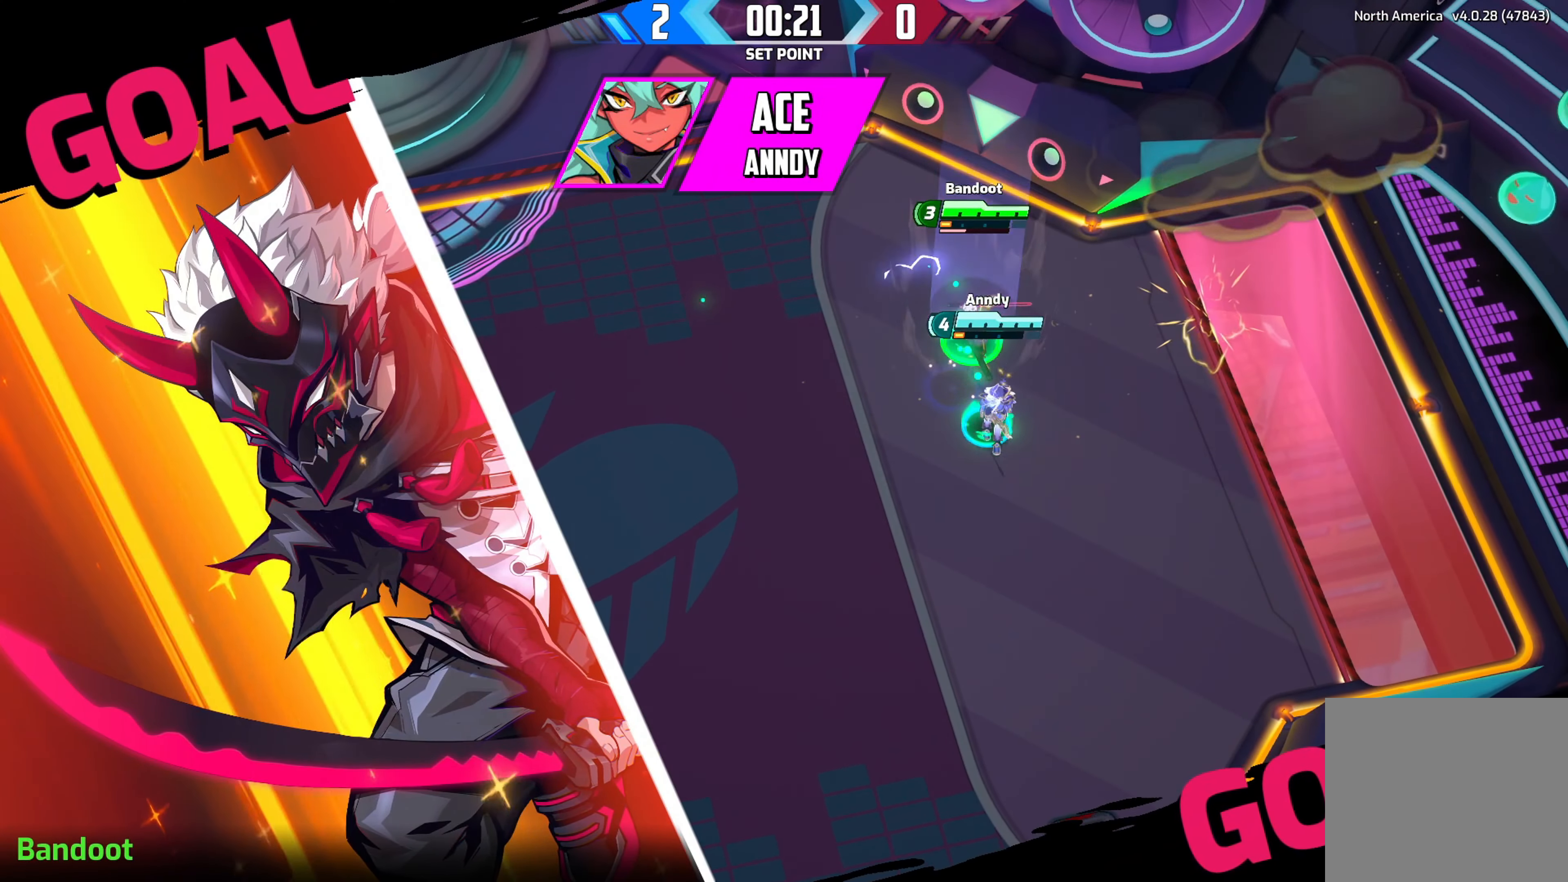
{"buttons": ["DPAD_RIGHT"], "left_stick": "center", "right_stick": "center", "events": [[467, "DPAD_RIGHT", "down"]]}
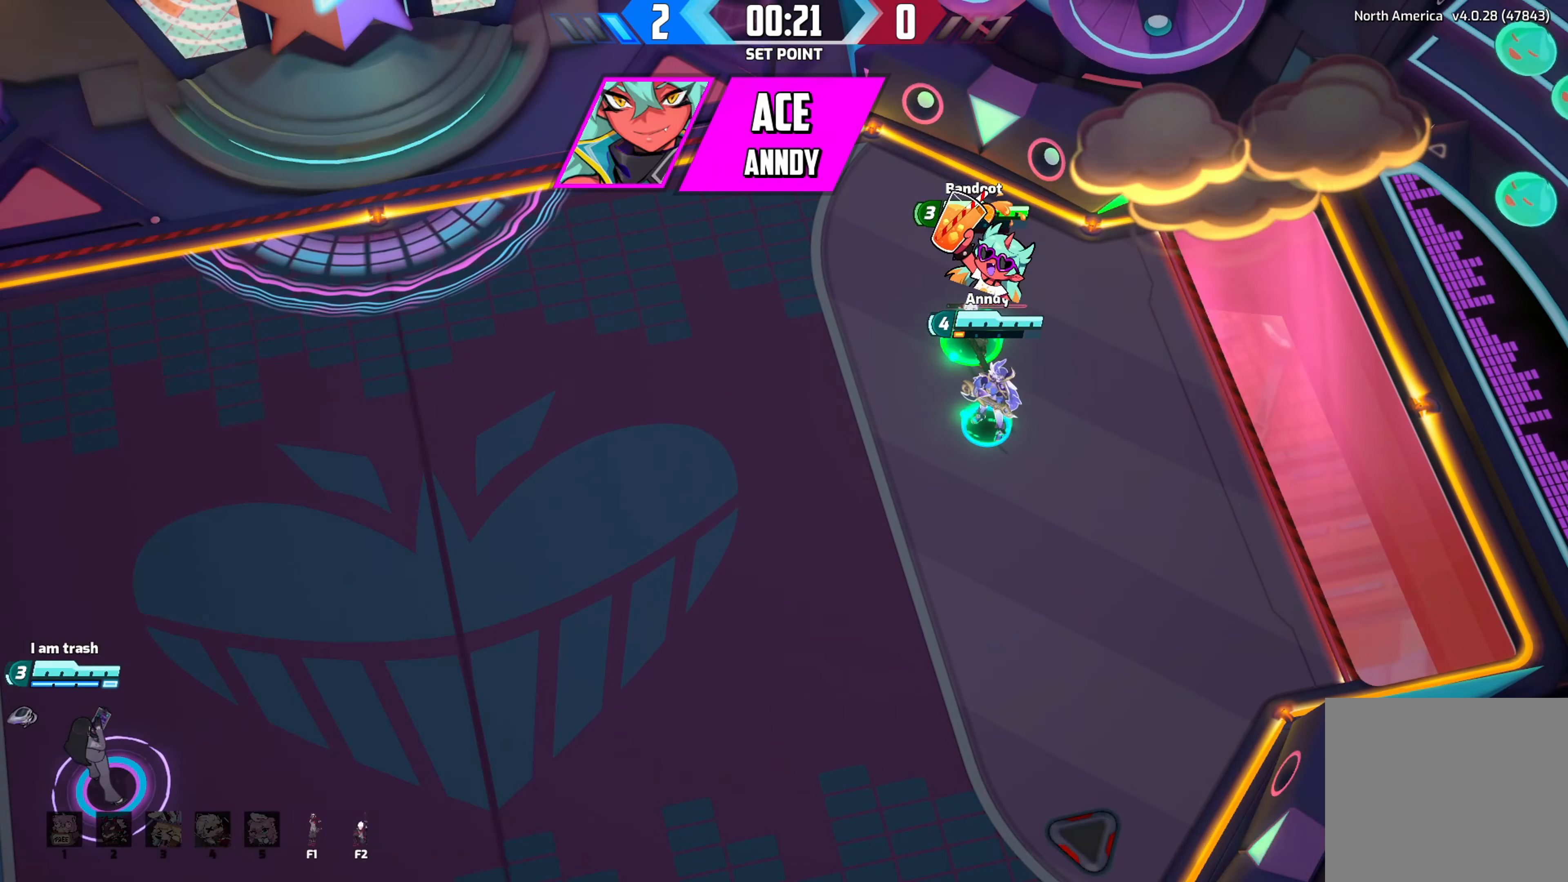
{"buttons": [], "left_stick": "center", "right_stick": "center", "events": [[83, "DPAD_RIGHT", "up"]]}
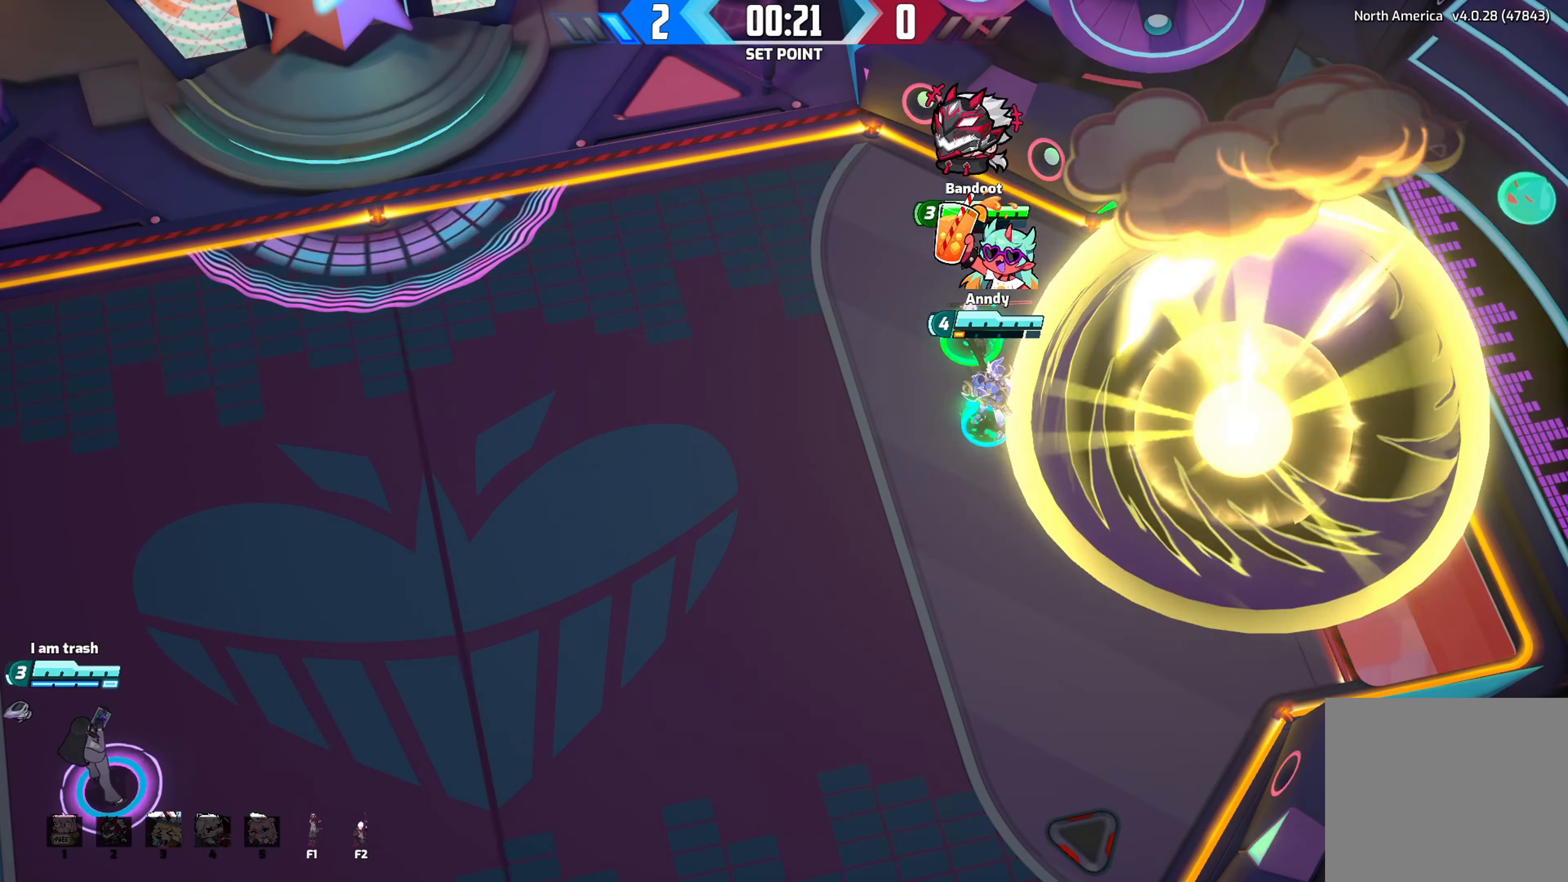
{"buttons": ["Y"], "left_stick": "down", "right_stick": "center", "events": [[200, "Y", "down"], [450, "left_stick", "down"]]}
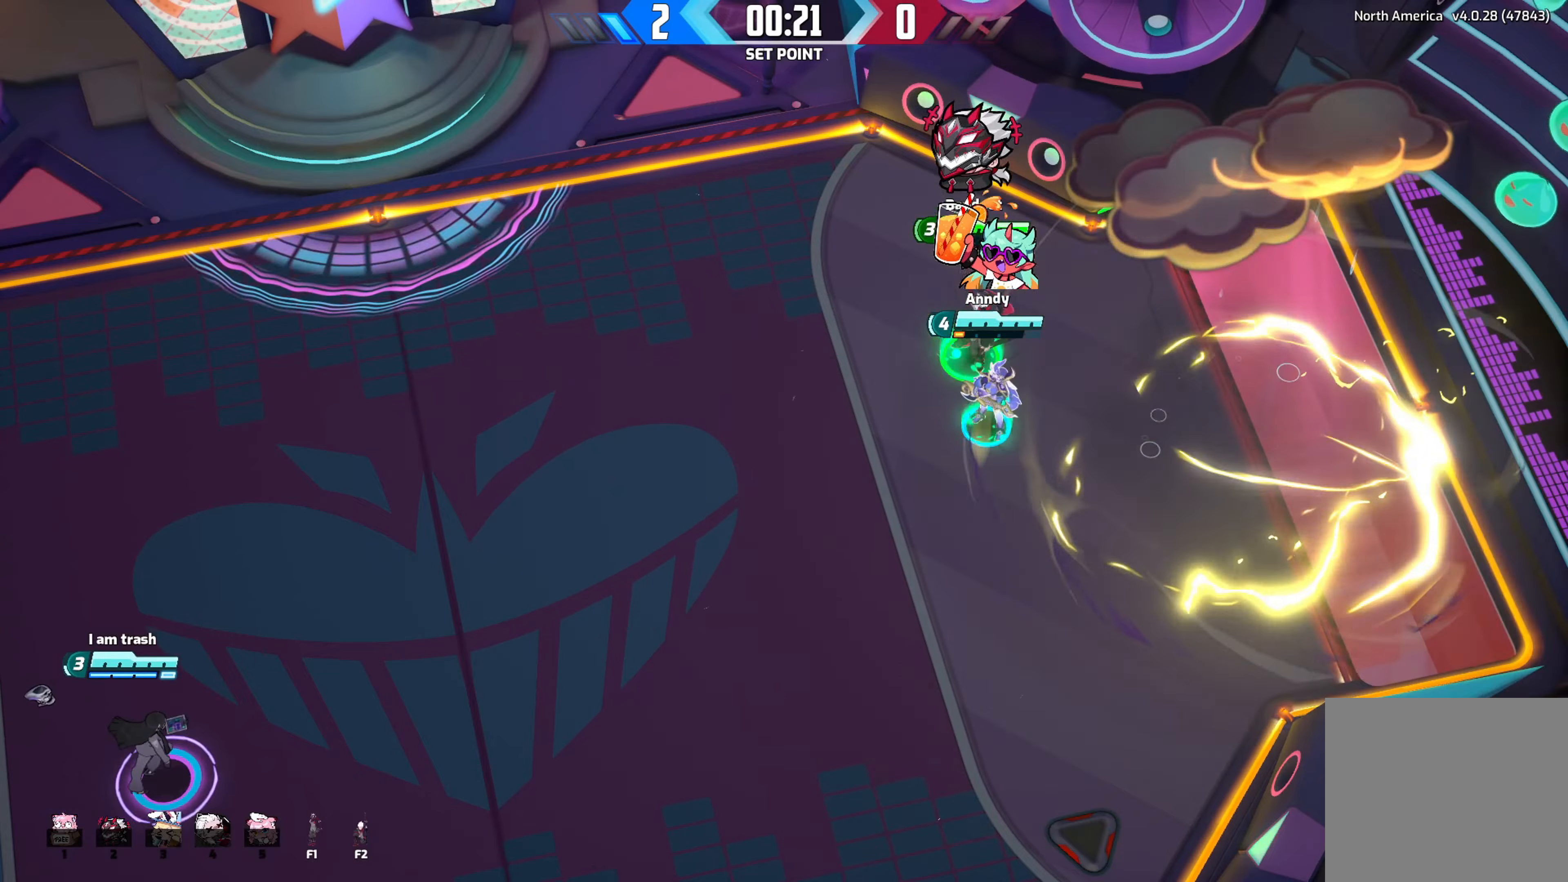
{"buttons": ["Y"], "left_stick": "down", "right_stick": "center", "events": []}
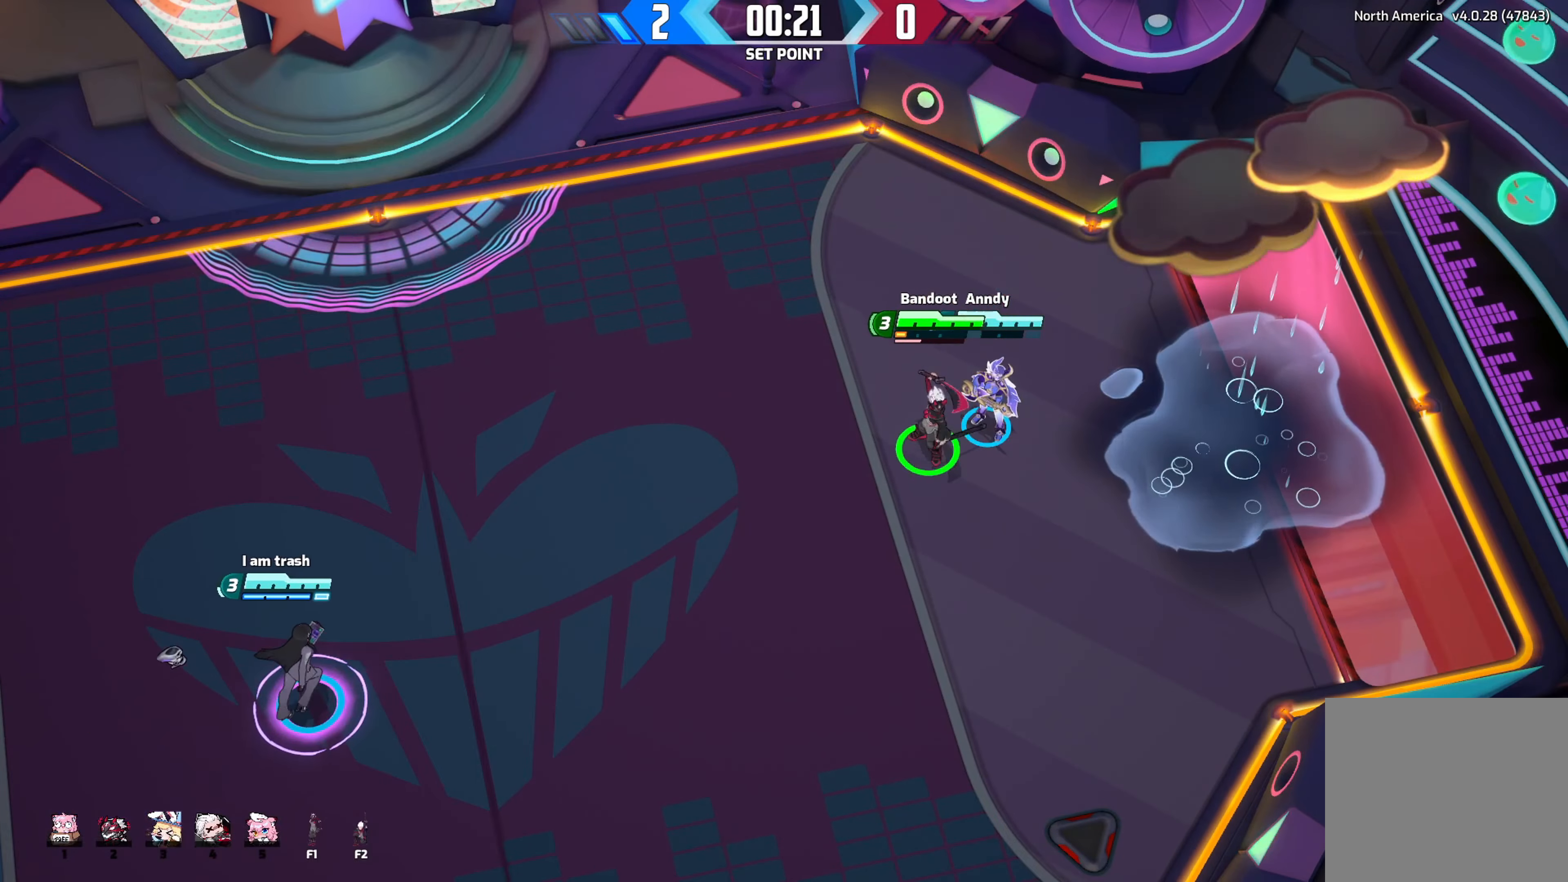
{"buttons": ["Y"], "left_stick": "down-left", "right_stick": "center", "events": [[234, "left_stick", "down-right"], [367, "DPAD_RIGHT", "down"], [484, "DPAD_RIGHT", "up"], [484, "left_stick", "down-left"]]}